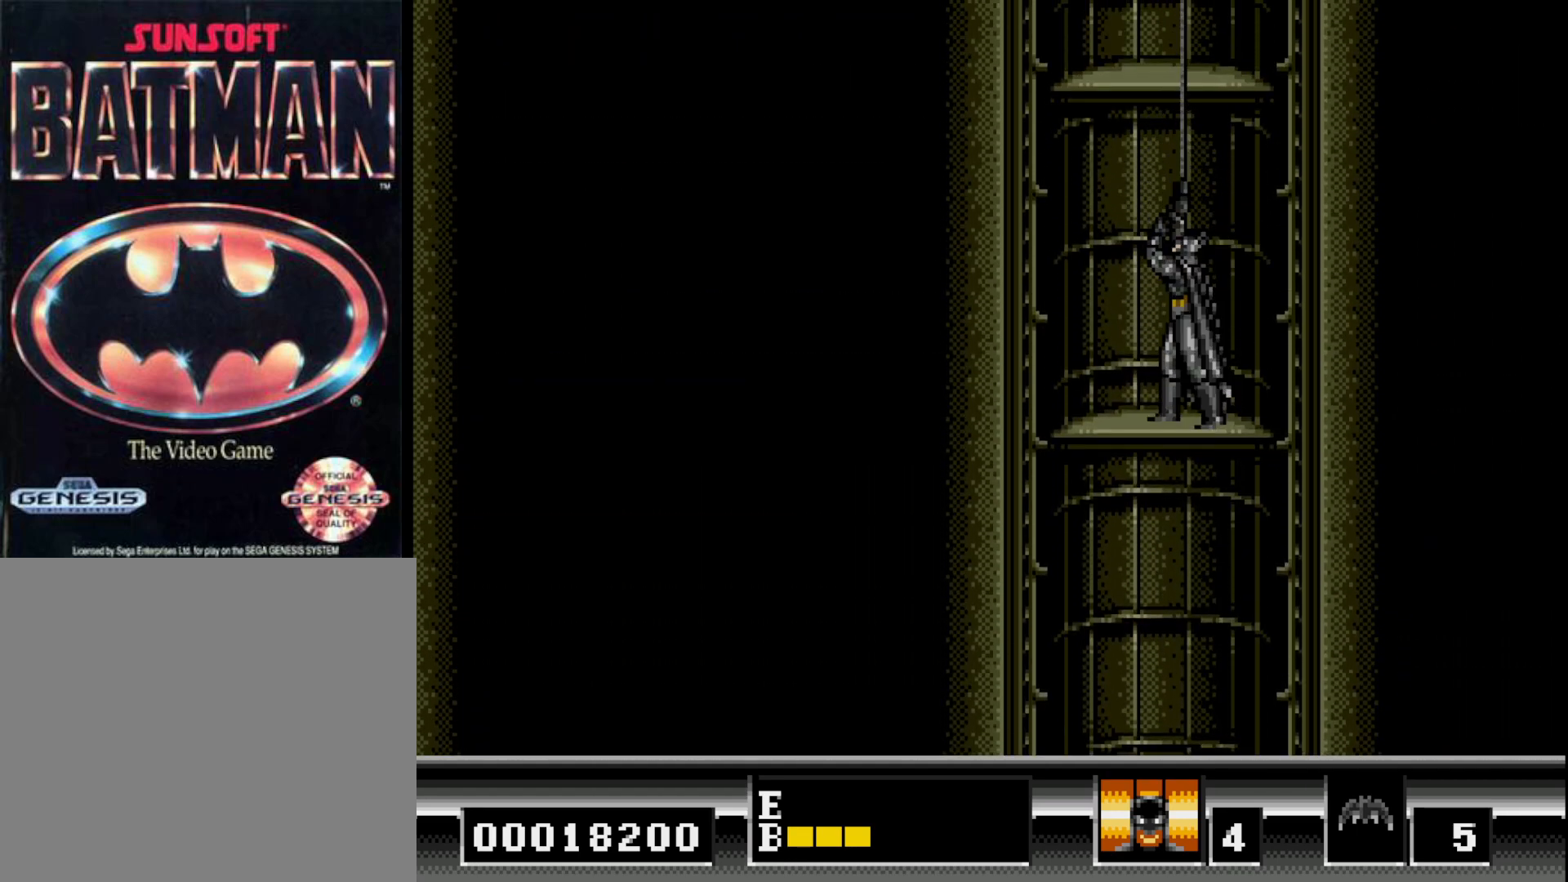
Gameplay with a controller (Xbox layout); each line is a JSON object with the inputs held at the frame after it. "events" lists button and stick changes between this image and that frame as [ms after this image, input, new state], when the widget could be followed in between. Not read: left_stick.
{"buttons": ["DPAD_UP"], "right_stick": "center", "events": [[300, "B", "down"], [417, "B", "up"]]}
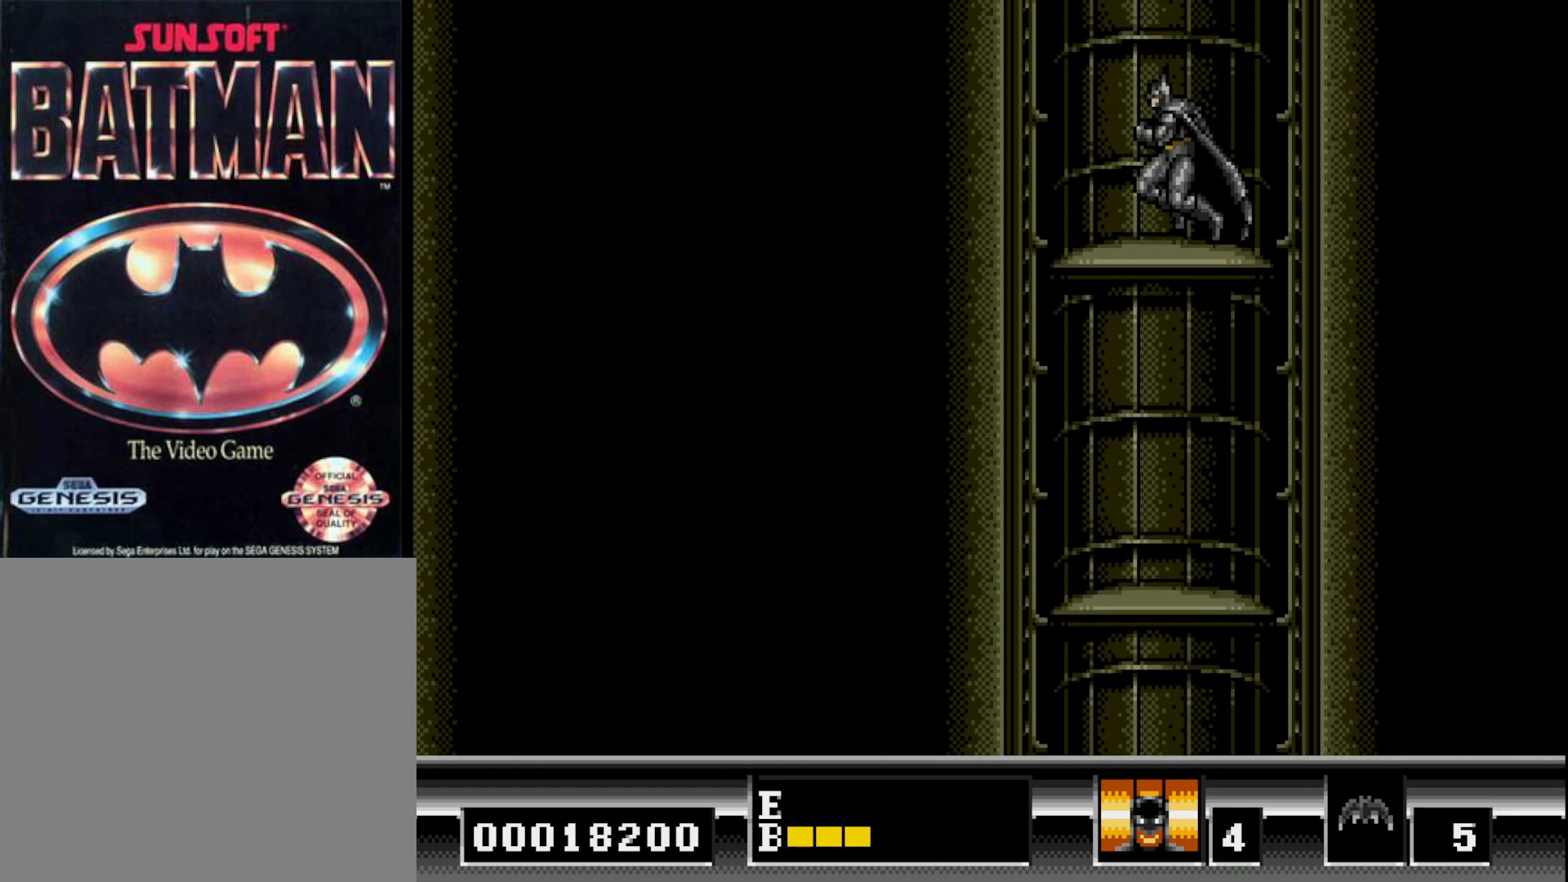
{"buttons": ["DPAD_UP"], "right_stick": "center", "events": []}
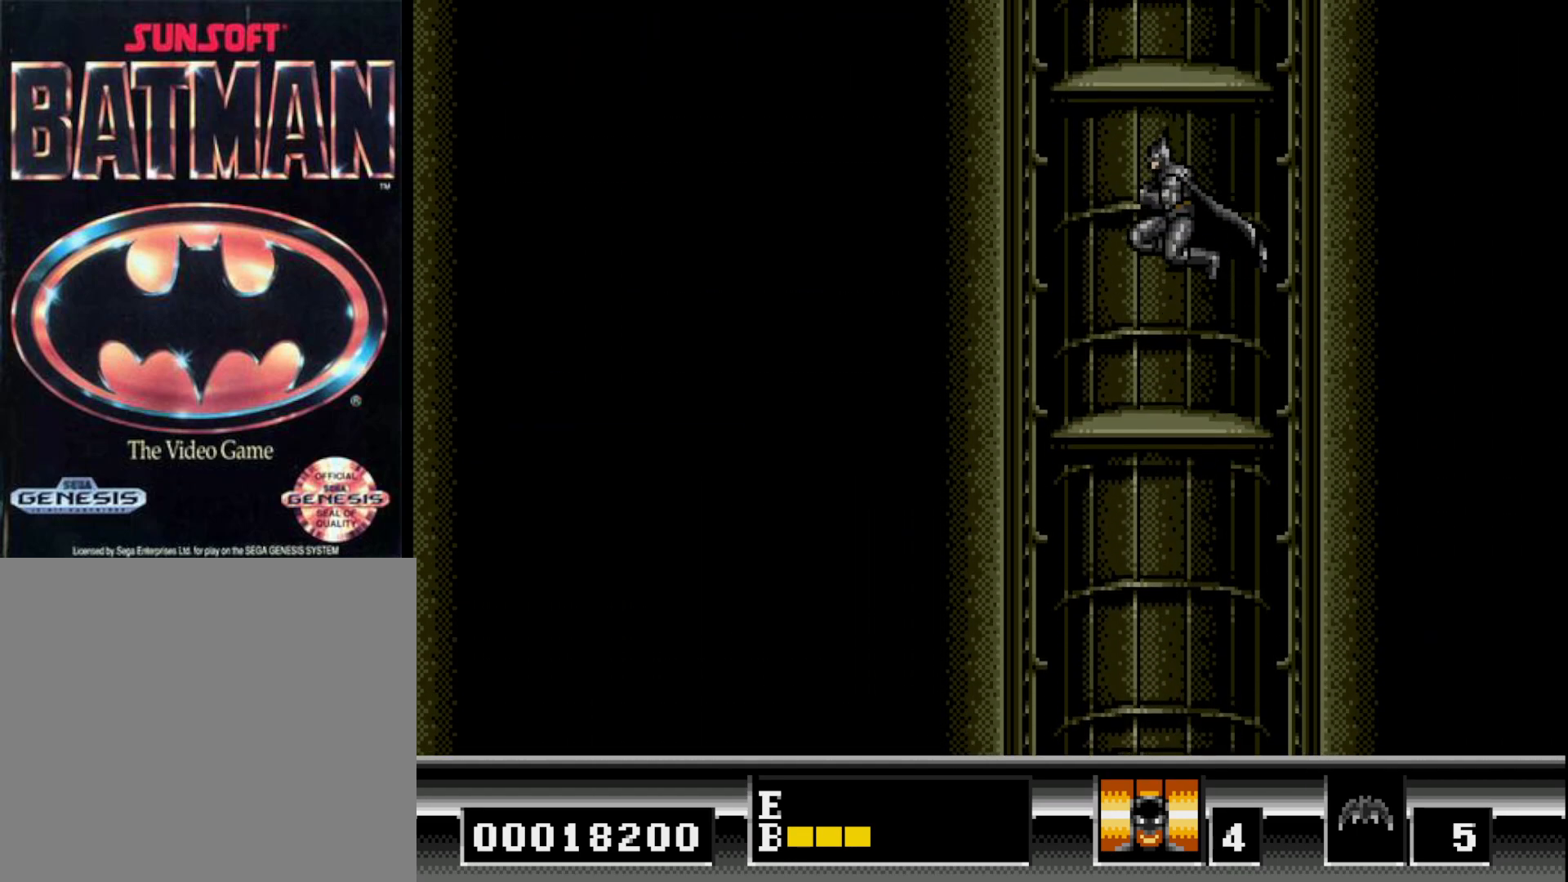
{"buttons": ["DPAD_UP"], "right_stick": "center", "events": [[200, "B", "down"], [300, "B", "up"]]}
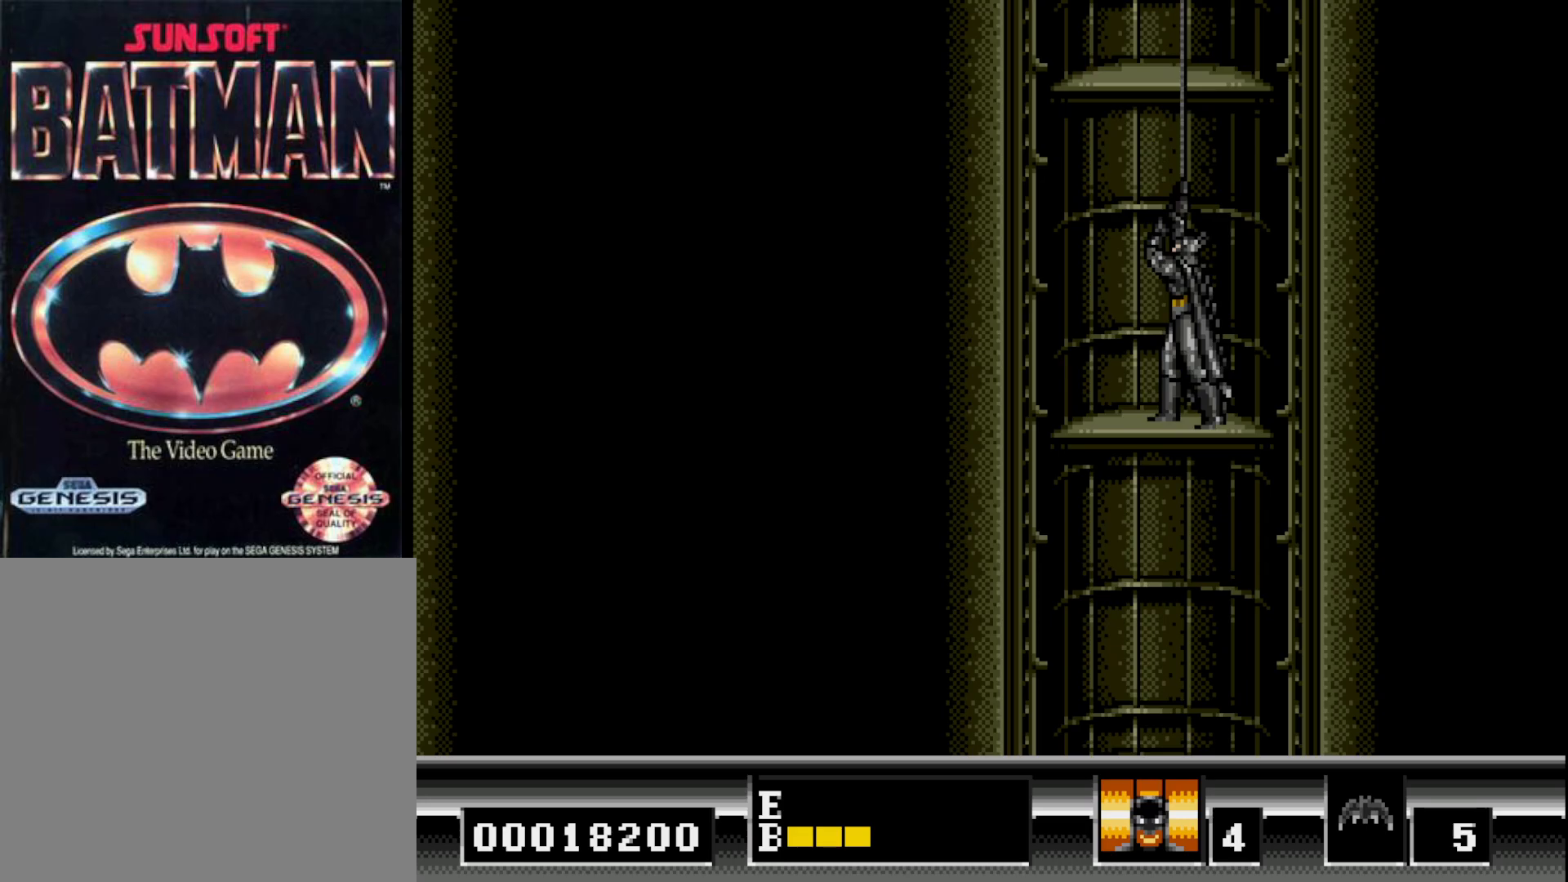
{"buttons": ["DPAD_UP"], "right_stick": "center", "events": [[350, "B", "down"], [433, "B", "up"]]}
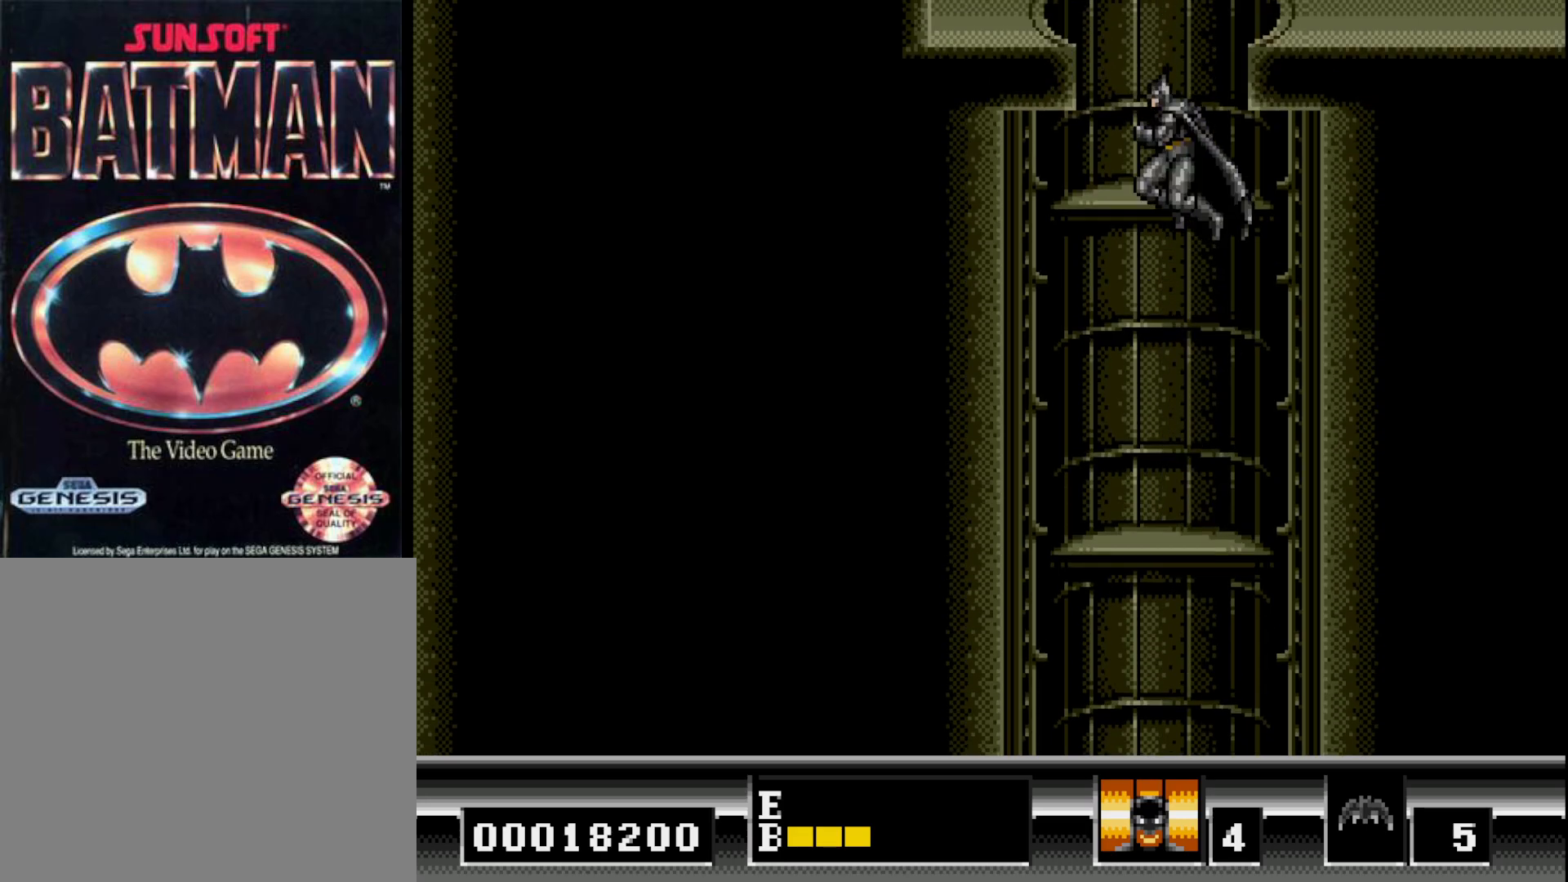
{"buttons": ["DPAD_UP"], "right_stick": "center", "events": []}
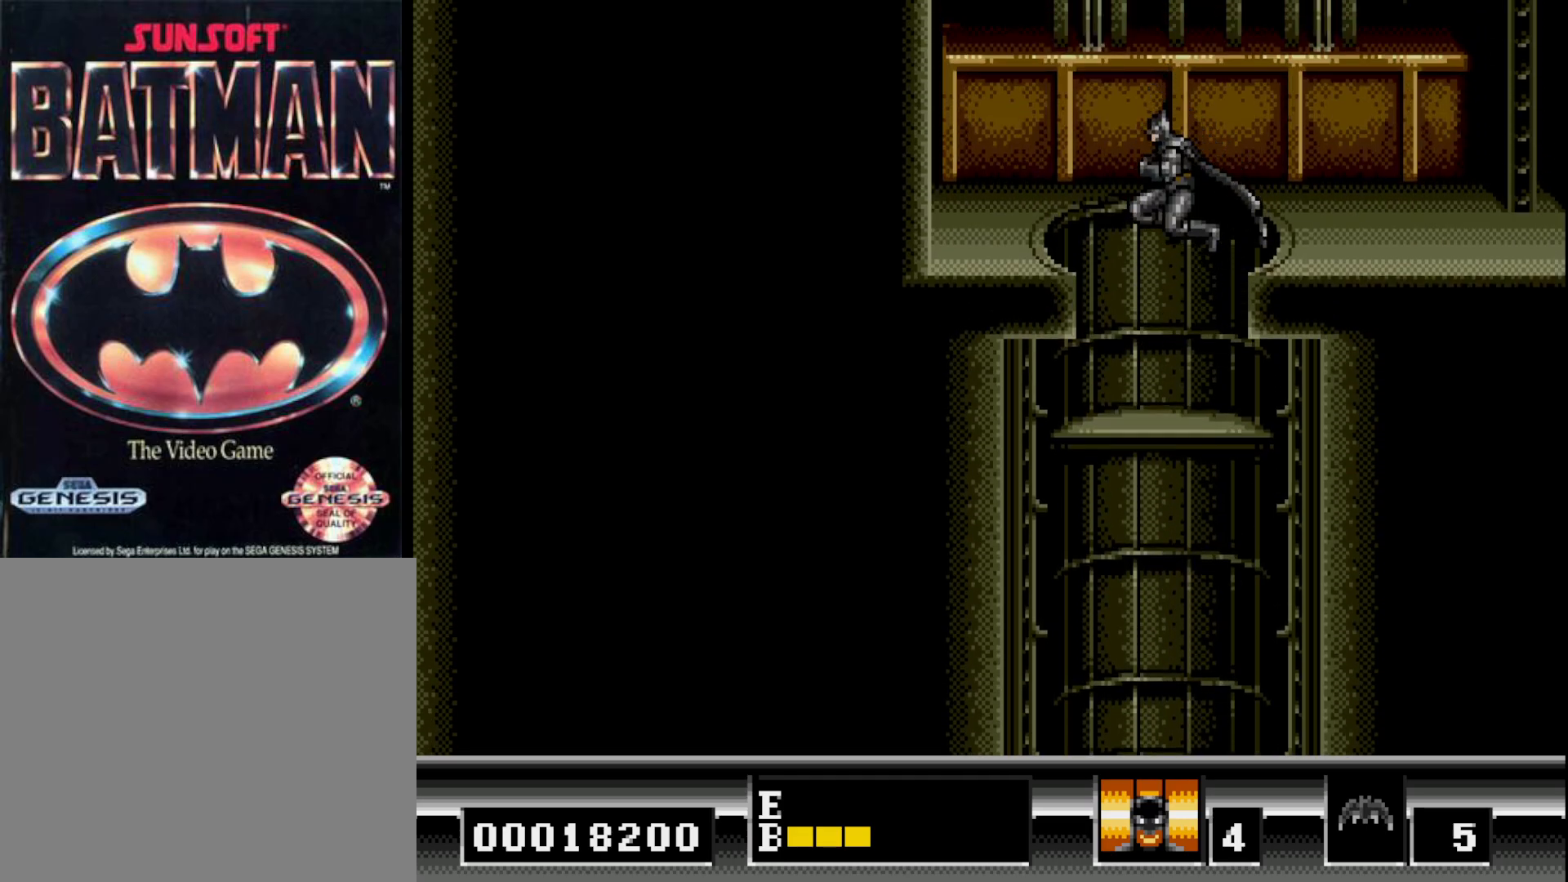
{"buttons": ["DPAD_RIGHT"], "right_stick": "center", "events": [[100, "DPAD_UP", "up"], [283, "DPAD_RIGHT", "down"], [350, "B", "down"], [450, "B", "up"]]}
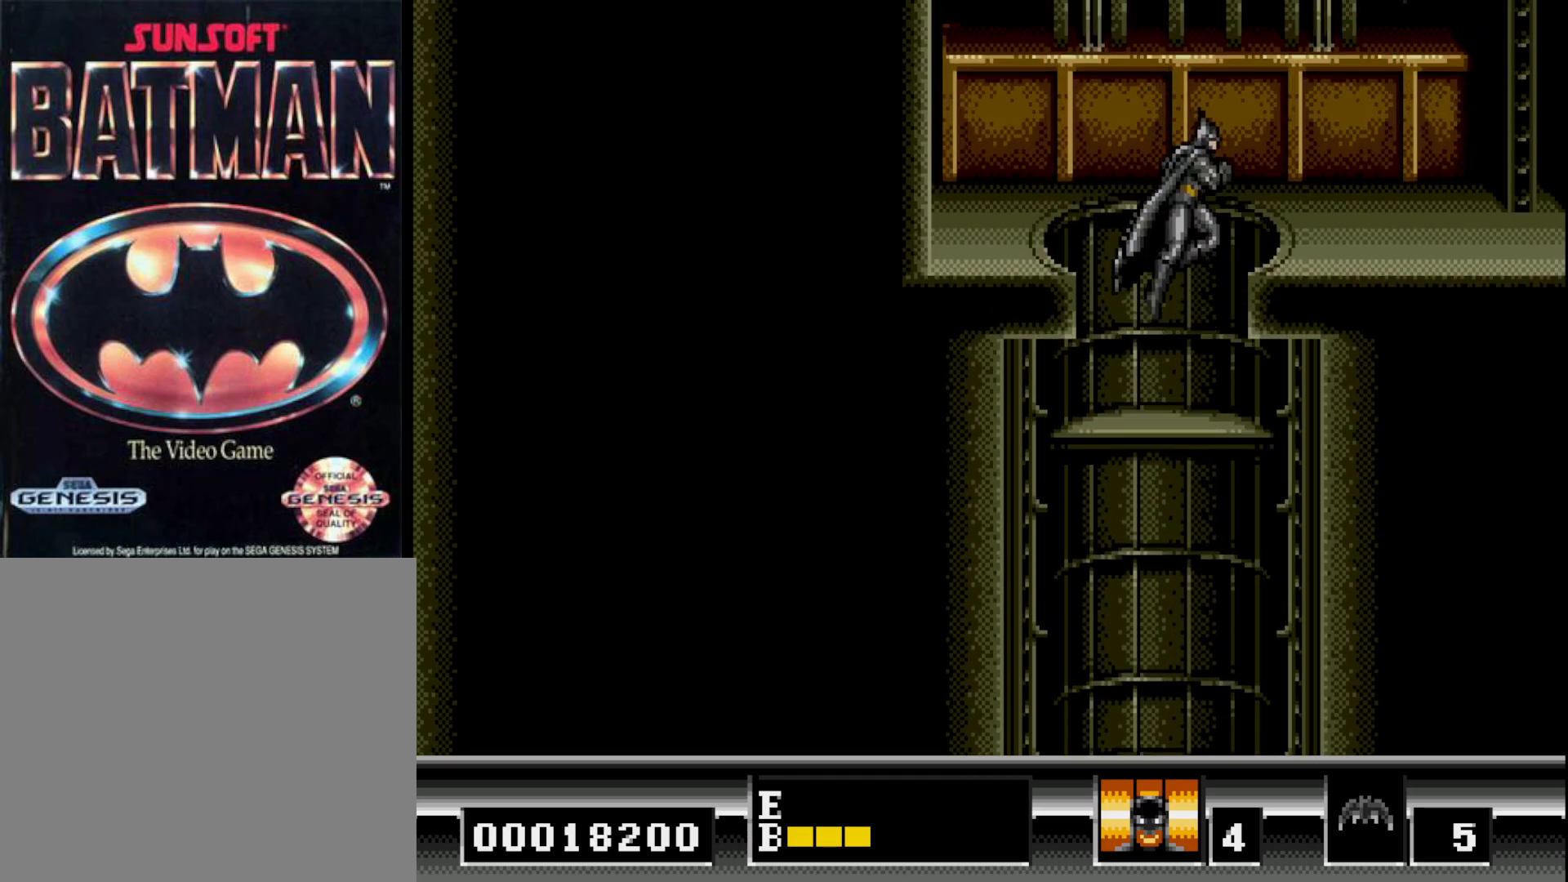
{"buttons": ["DPAD_RIGHT"], "right_stick": "center", "events": []}
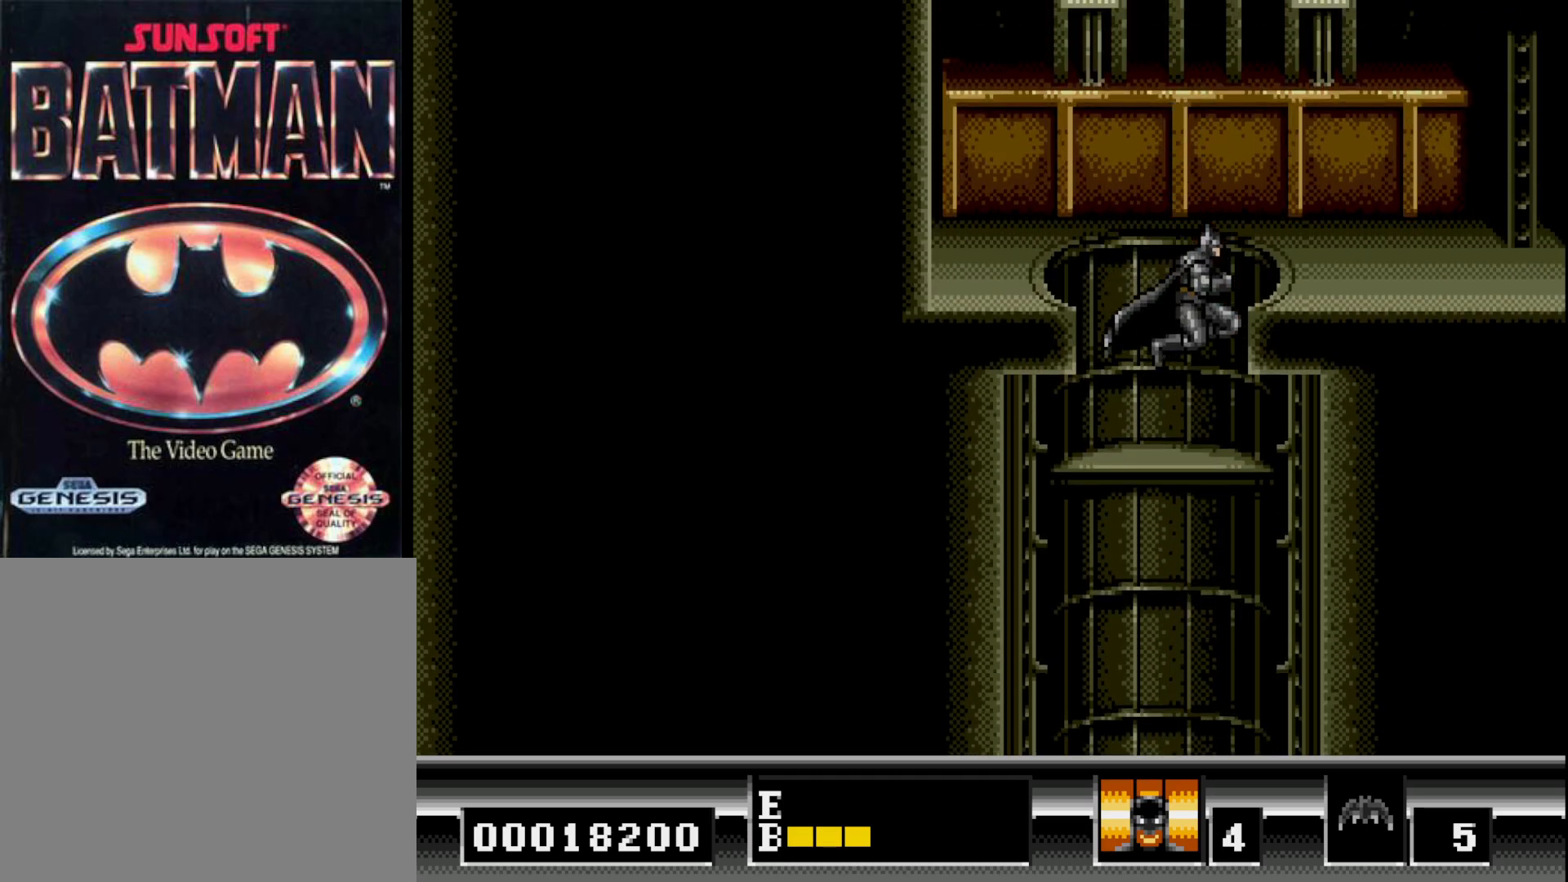
{"buttons": ["B", "DPAD_RIGHT"], "right_stick": "center", "events": [[117, "B", "down"]]}
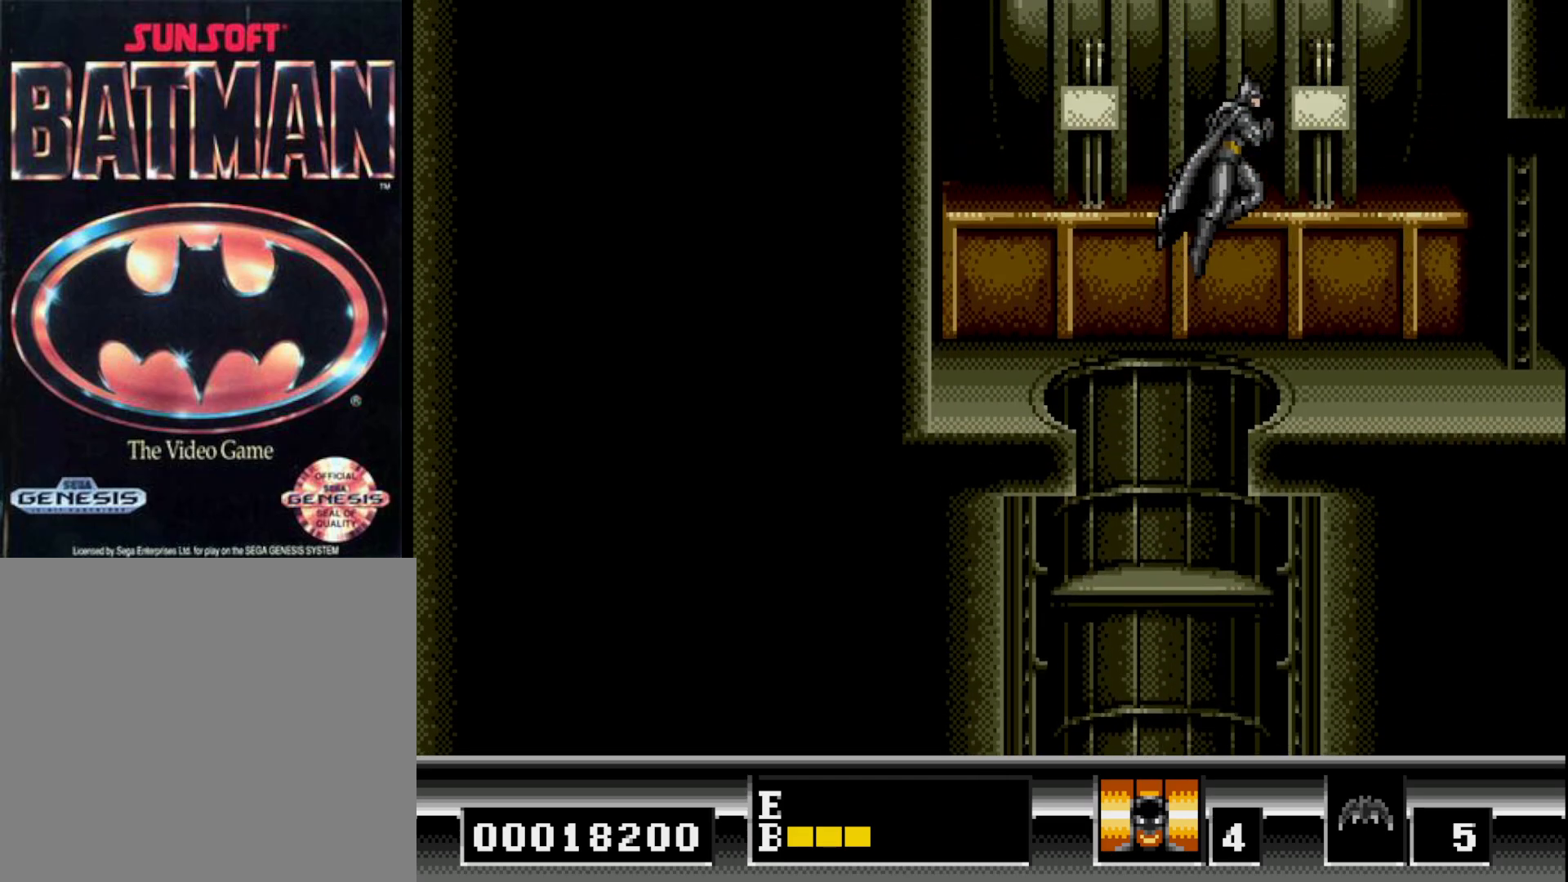
{"buttons": ["DPAD_RIGHT"], "right_stick": "center", "events": [[50, "B", "up"]]}
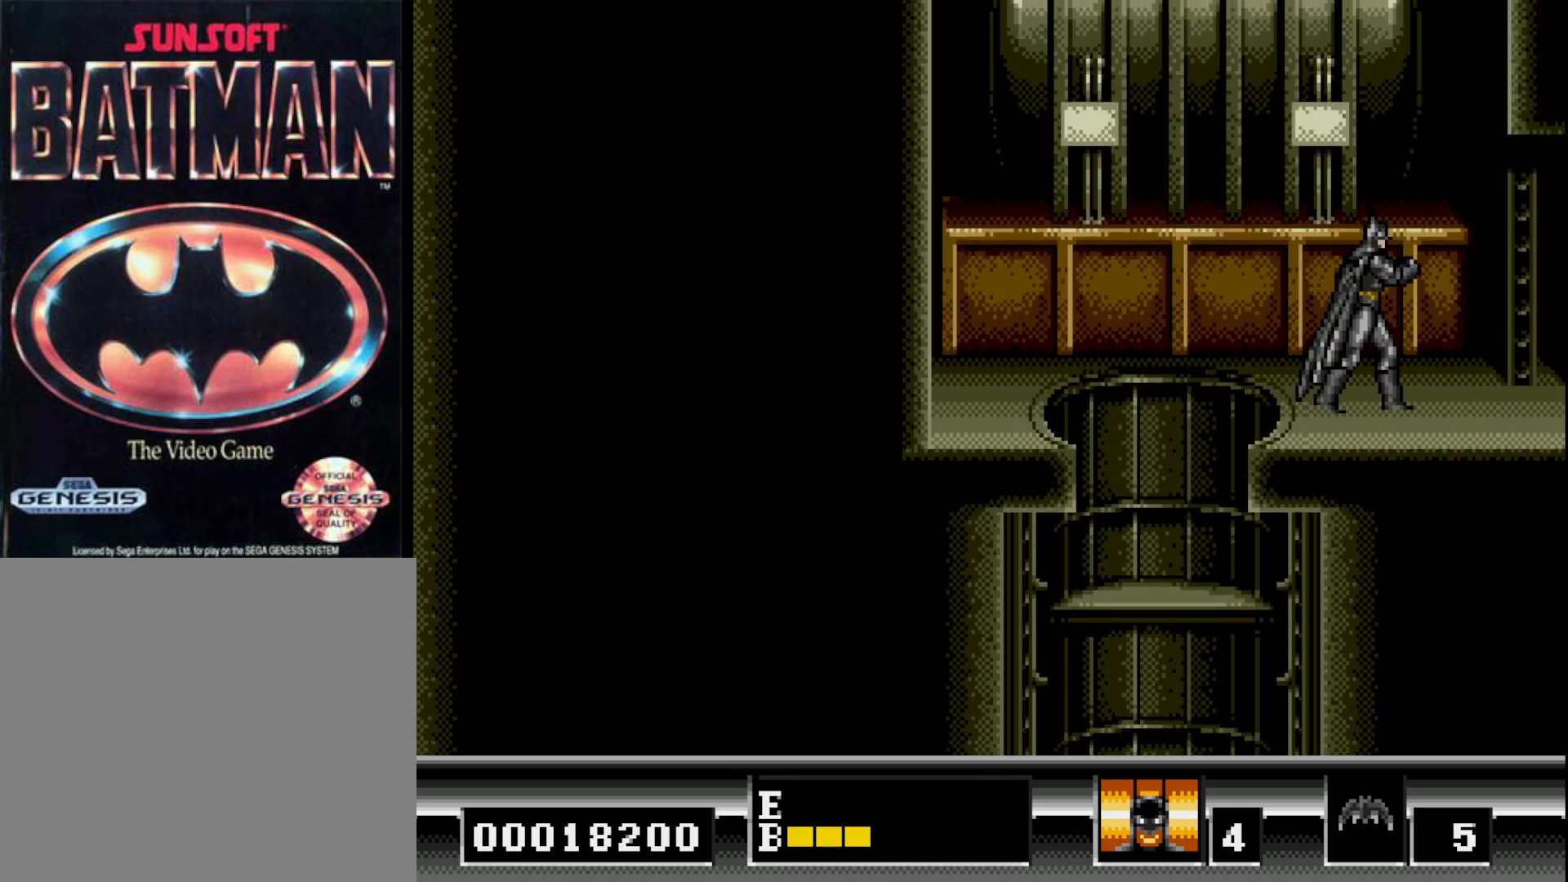
{"buttons": ["DPAD_RIGHT"], "right_stick": "center", "events": []}
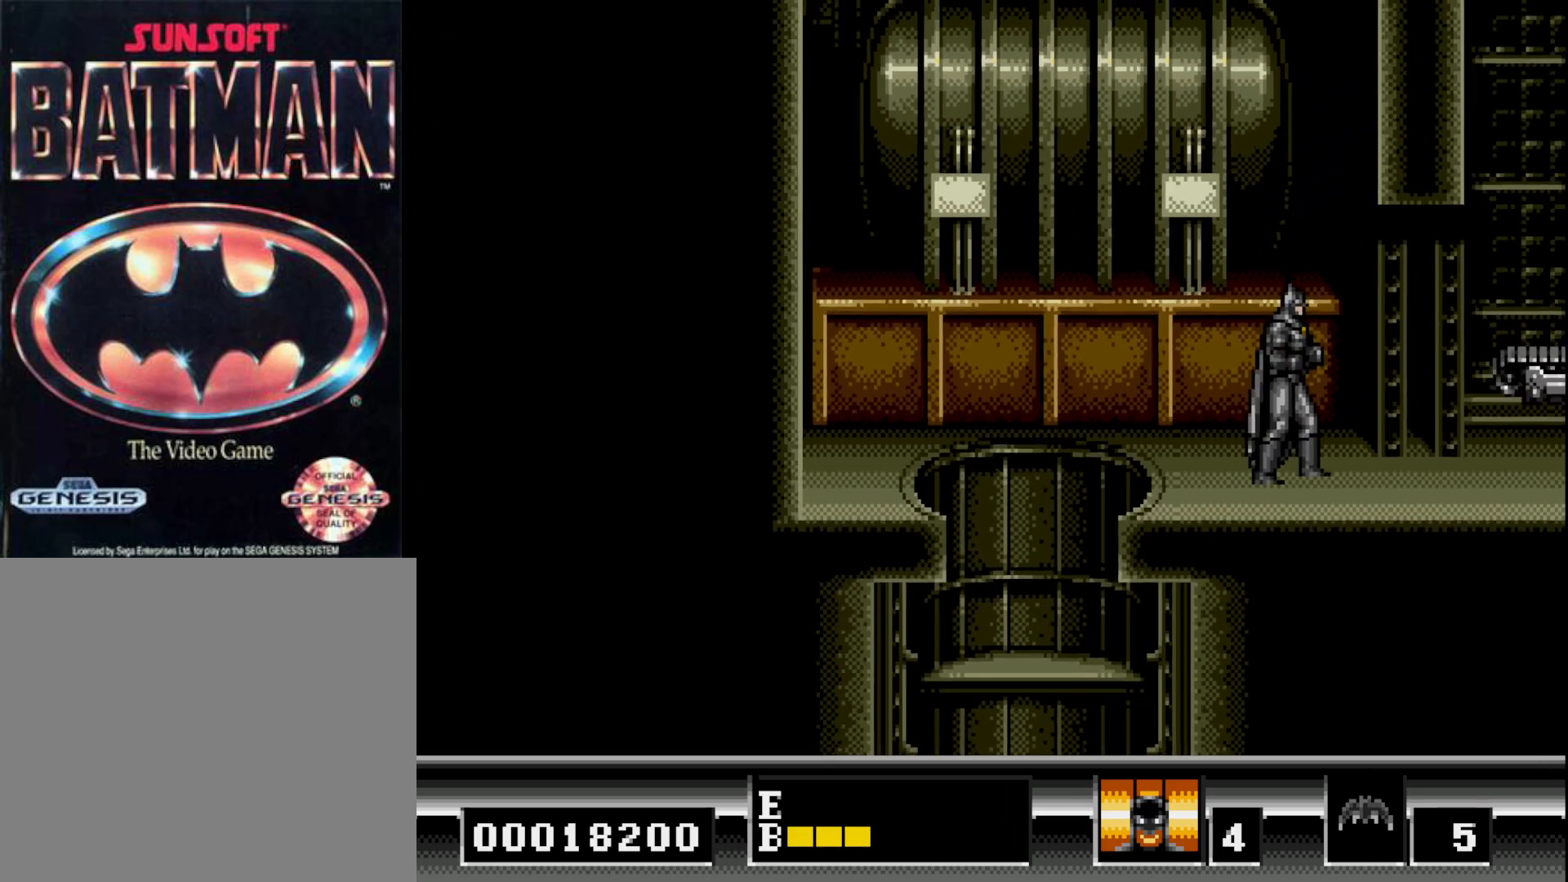
{"buttons": ["DPAD_RIGHT"], "right_stick": "center", "events": []}
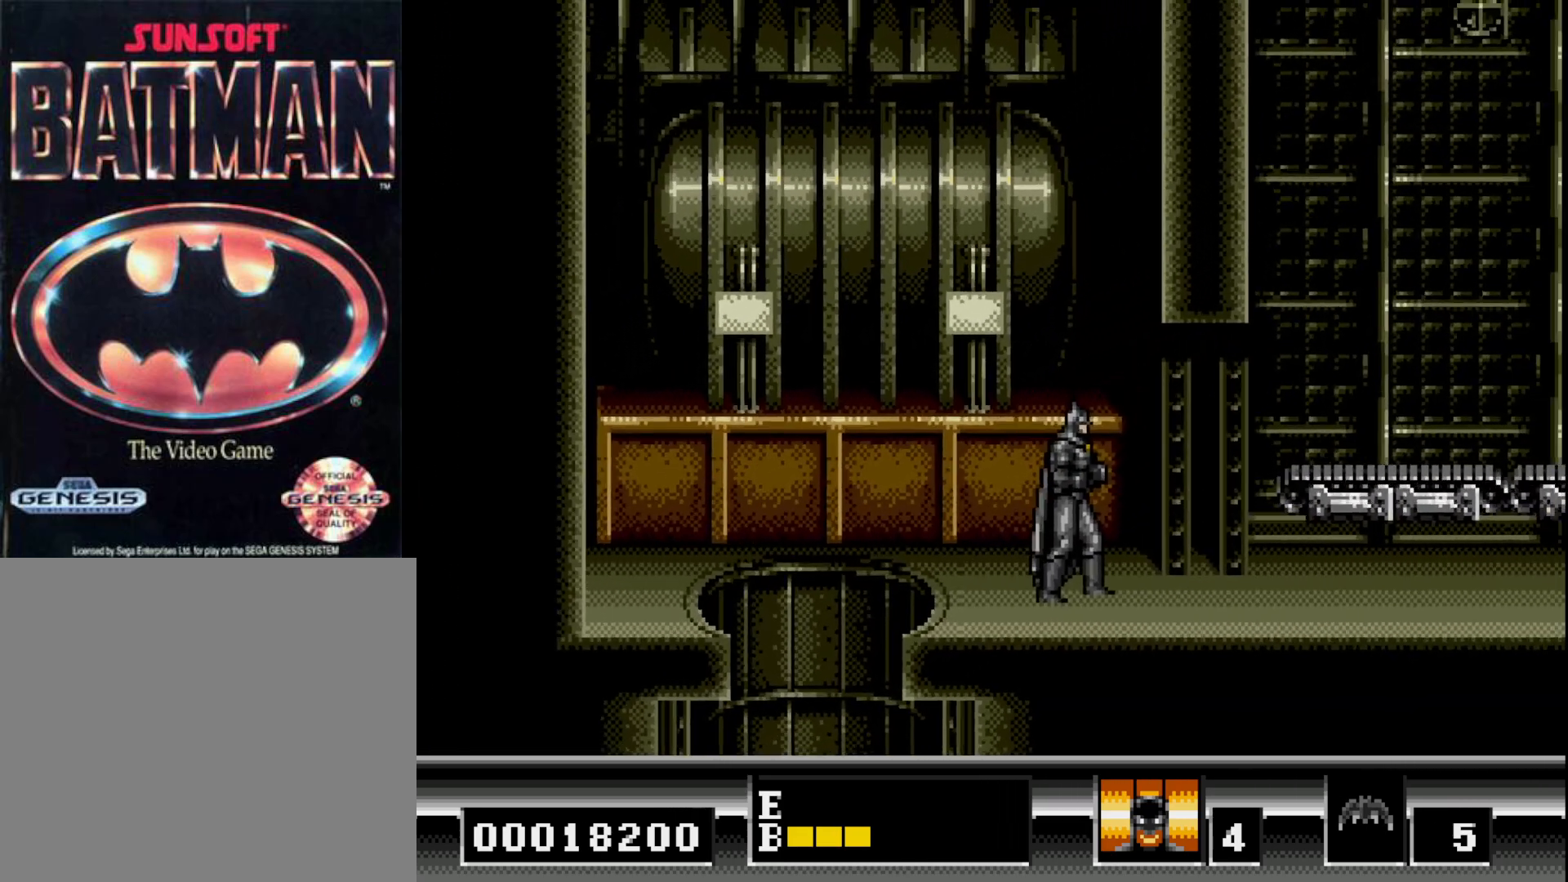
{"buttons": ["DPAD_RIGHT"], "right_stick": "center", "events": []}
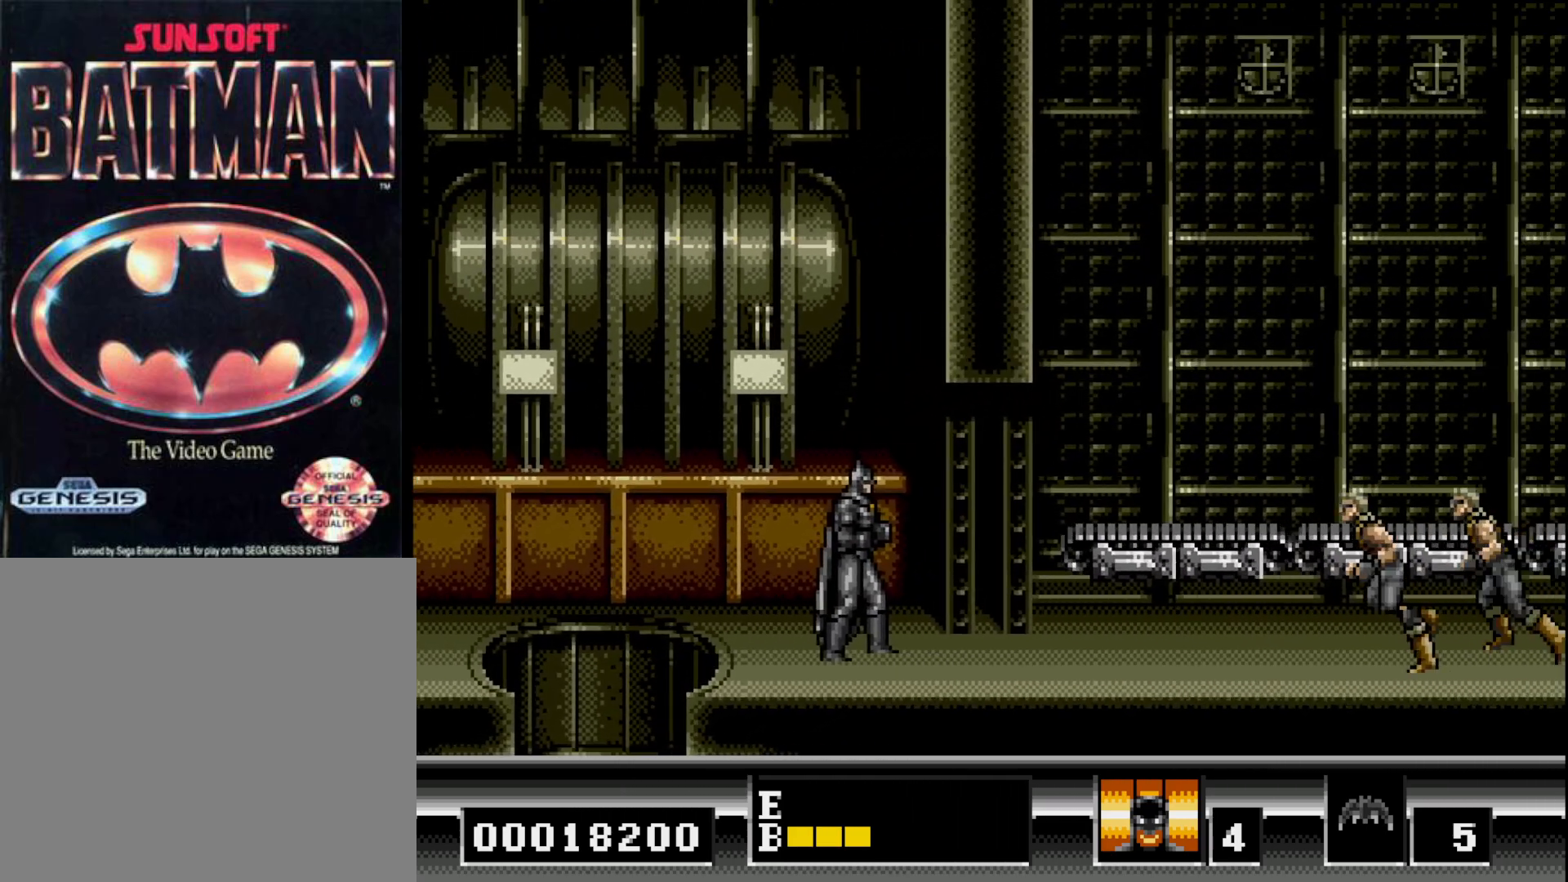
{"buttons": ["DPAD_RIGHT"], "right_stick": "center", "events": []}
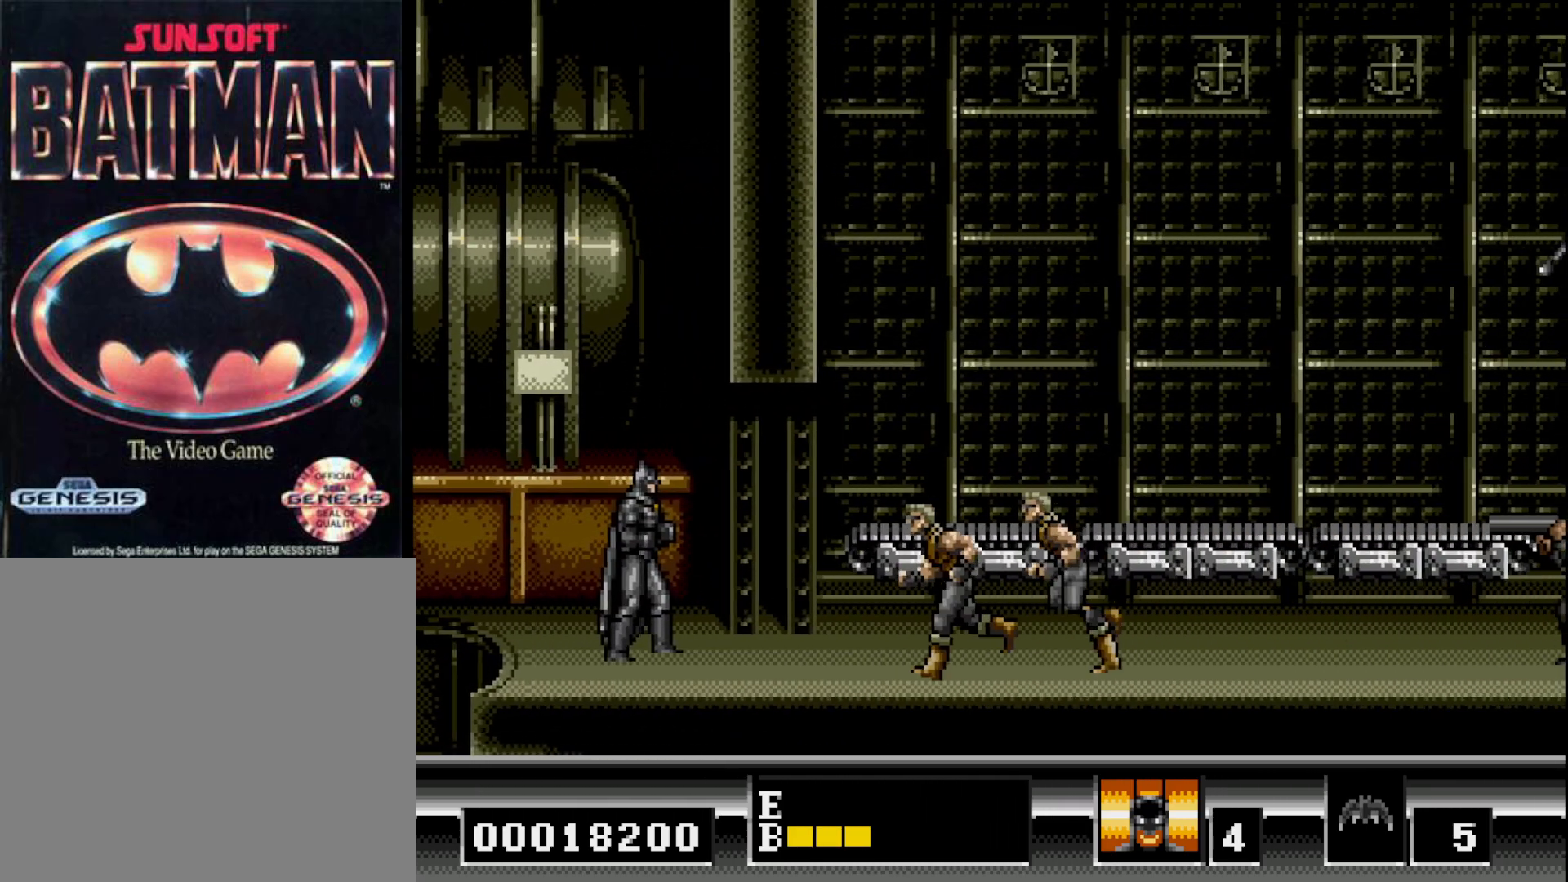
{"buttons": ["A", "DPAD_DOWN"], "right_stick": "center", "events": [[17, "DPAD_RIGHT", "up"], [167, "DPAD_DOWN", "down"], [433, "A", "down"]]}
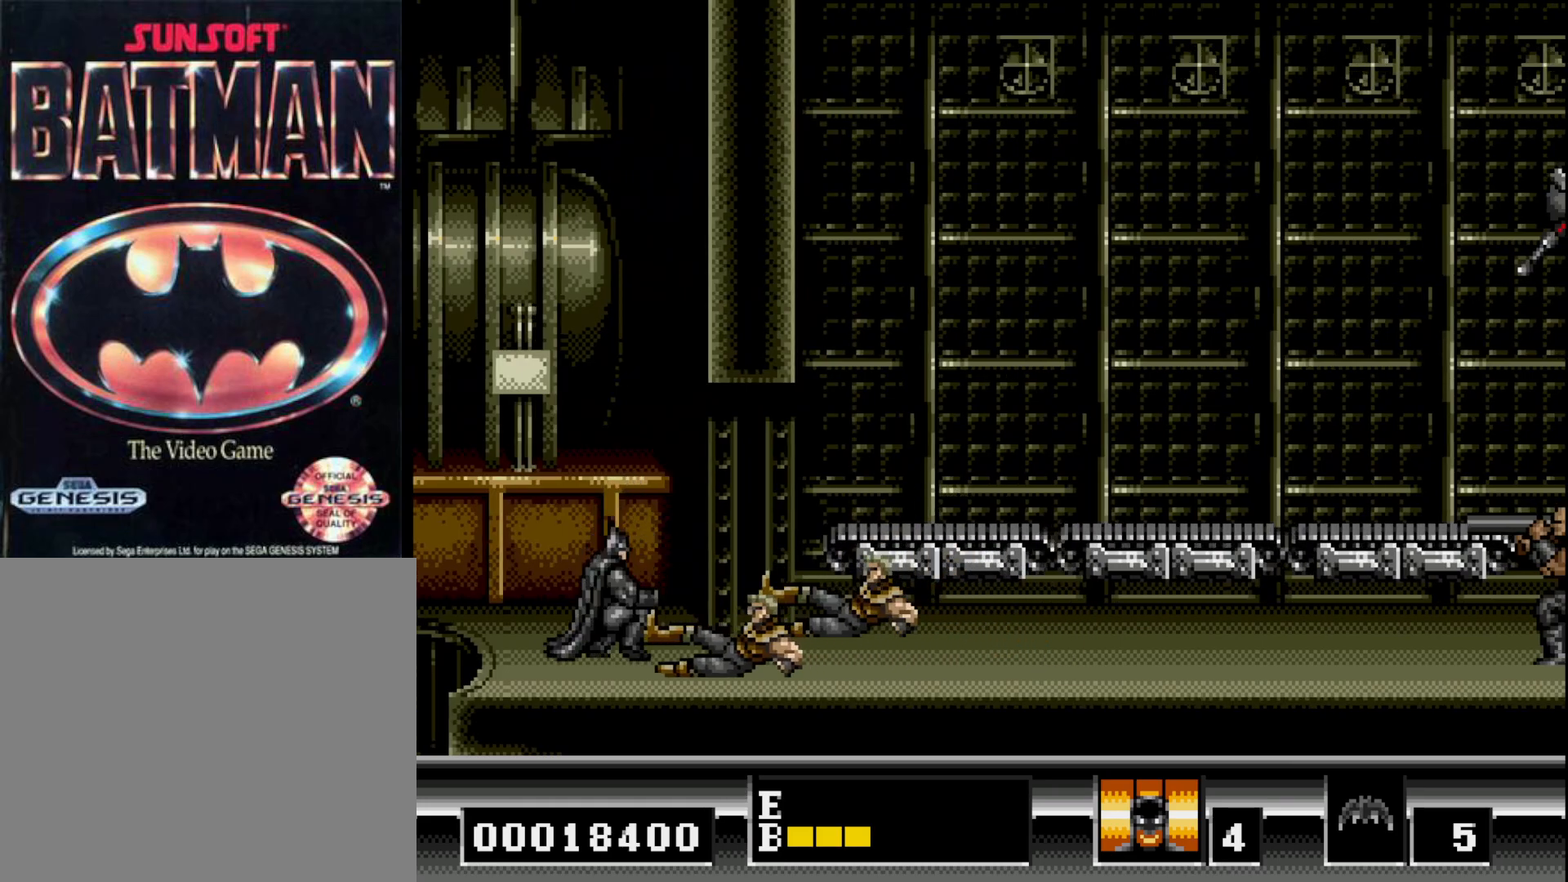
{"buttons": ["DPAD_DOWN"], "right_stick": "center", "events": [[33, "A", "up"], [183, "A", "down"], [300, "A", "up"]]}
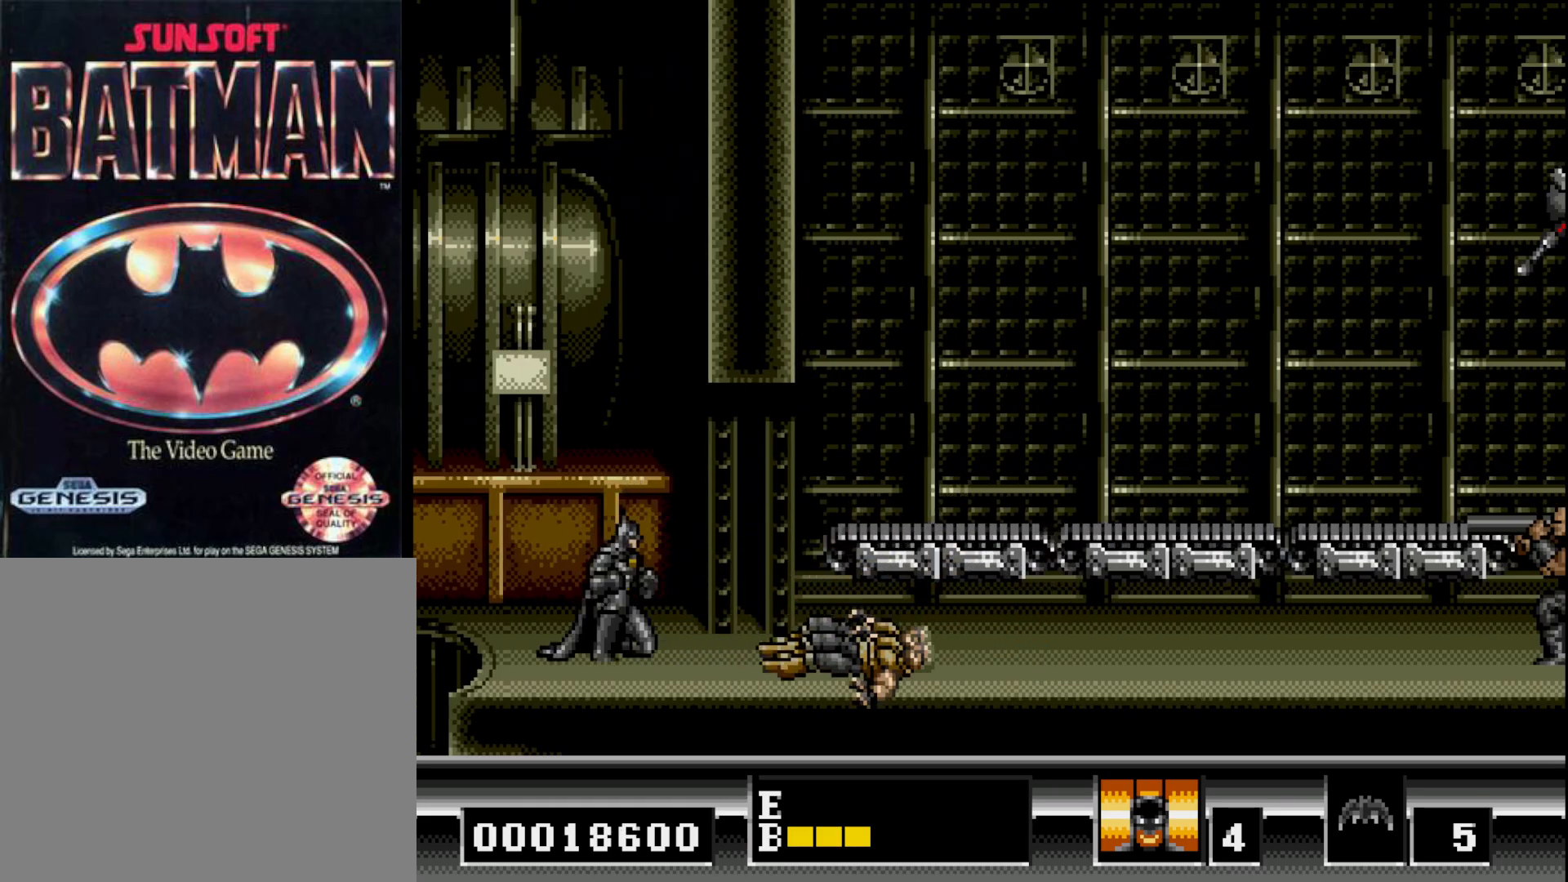
{"buttons": ["DPAD_RIGHT"], "right_stick": "center", "events": [[17, "DPAD_DOWN", "up"], [67, "DPAD_RIGHT", "down"]]}
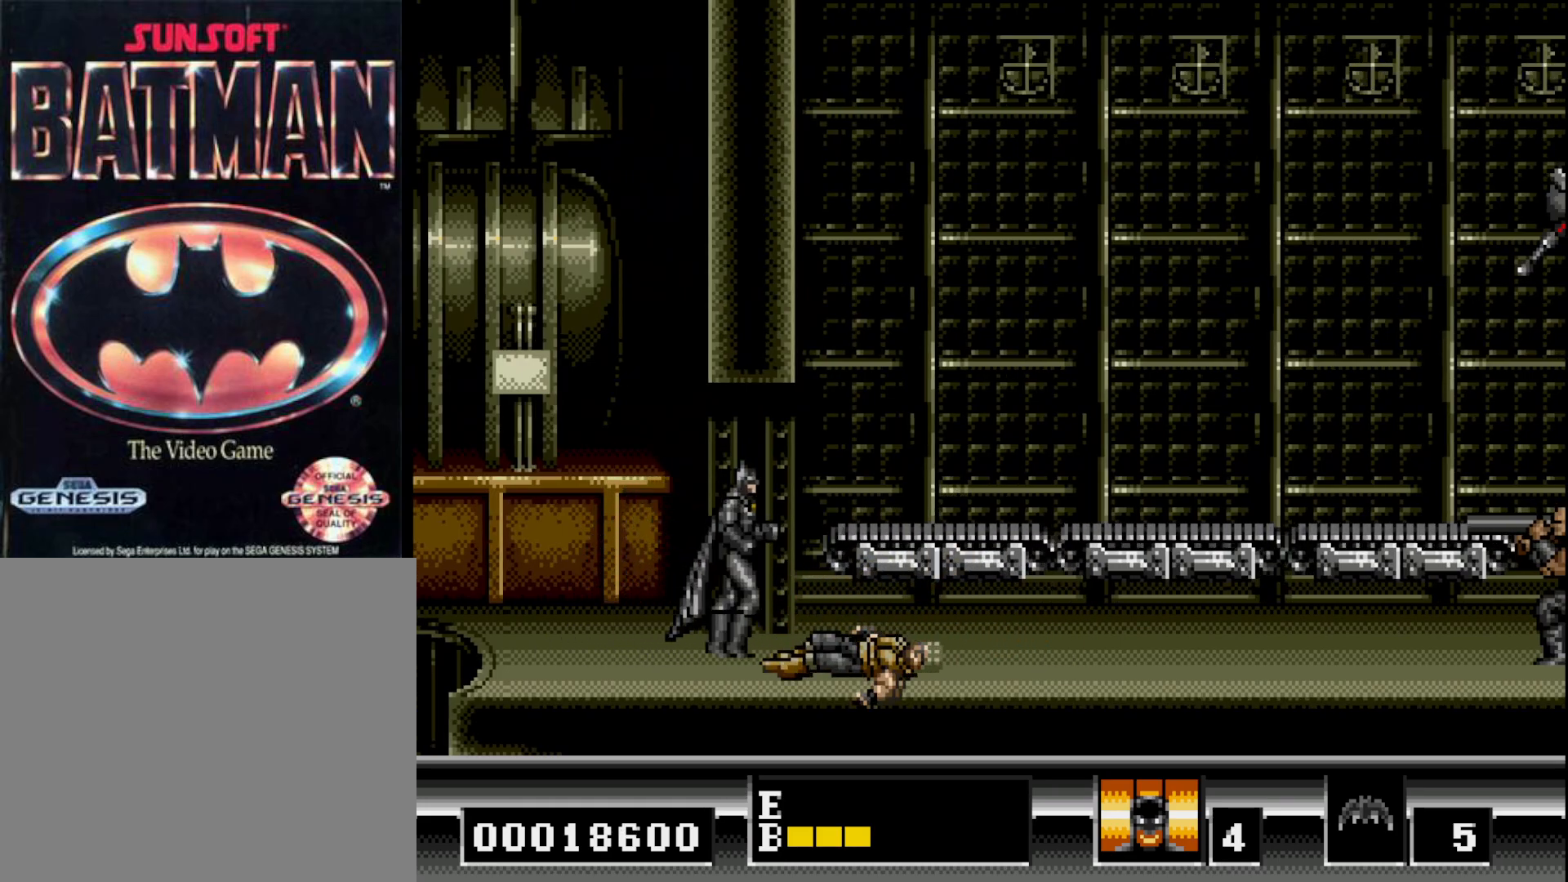
{"buttons": ["DPAD_RIGHT"], "right_stick": "center", "events": []}
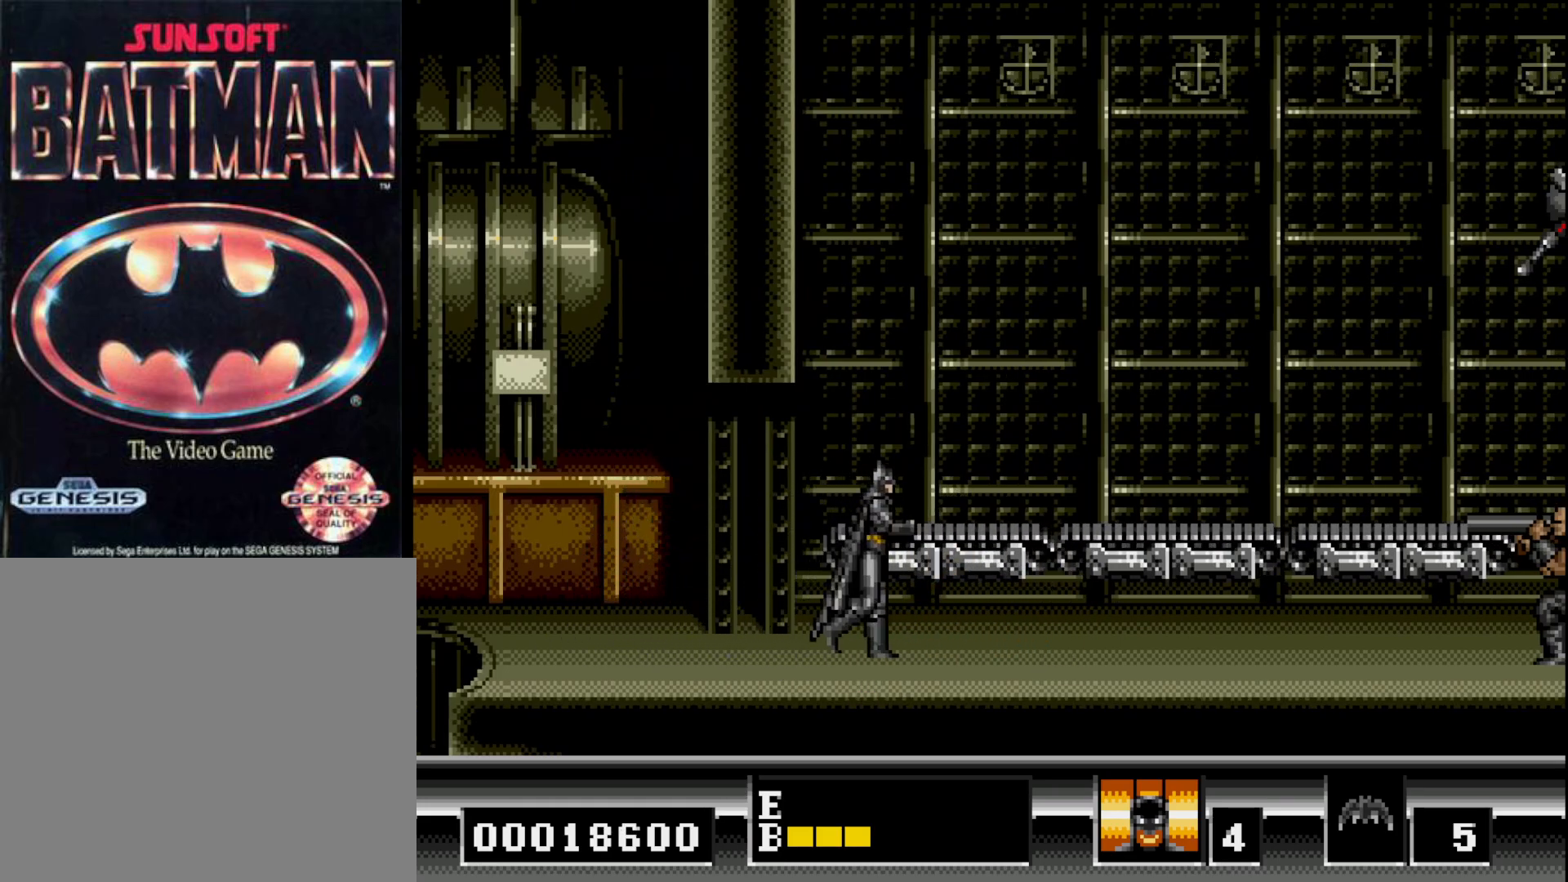
{"buttons": [], "right_stick": "center", "events": [[33, "B", "down"], [167, "B", "up"], [483, "DPAD_RIGHT", "up"]]}
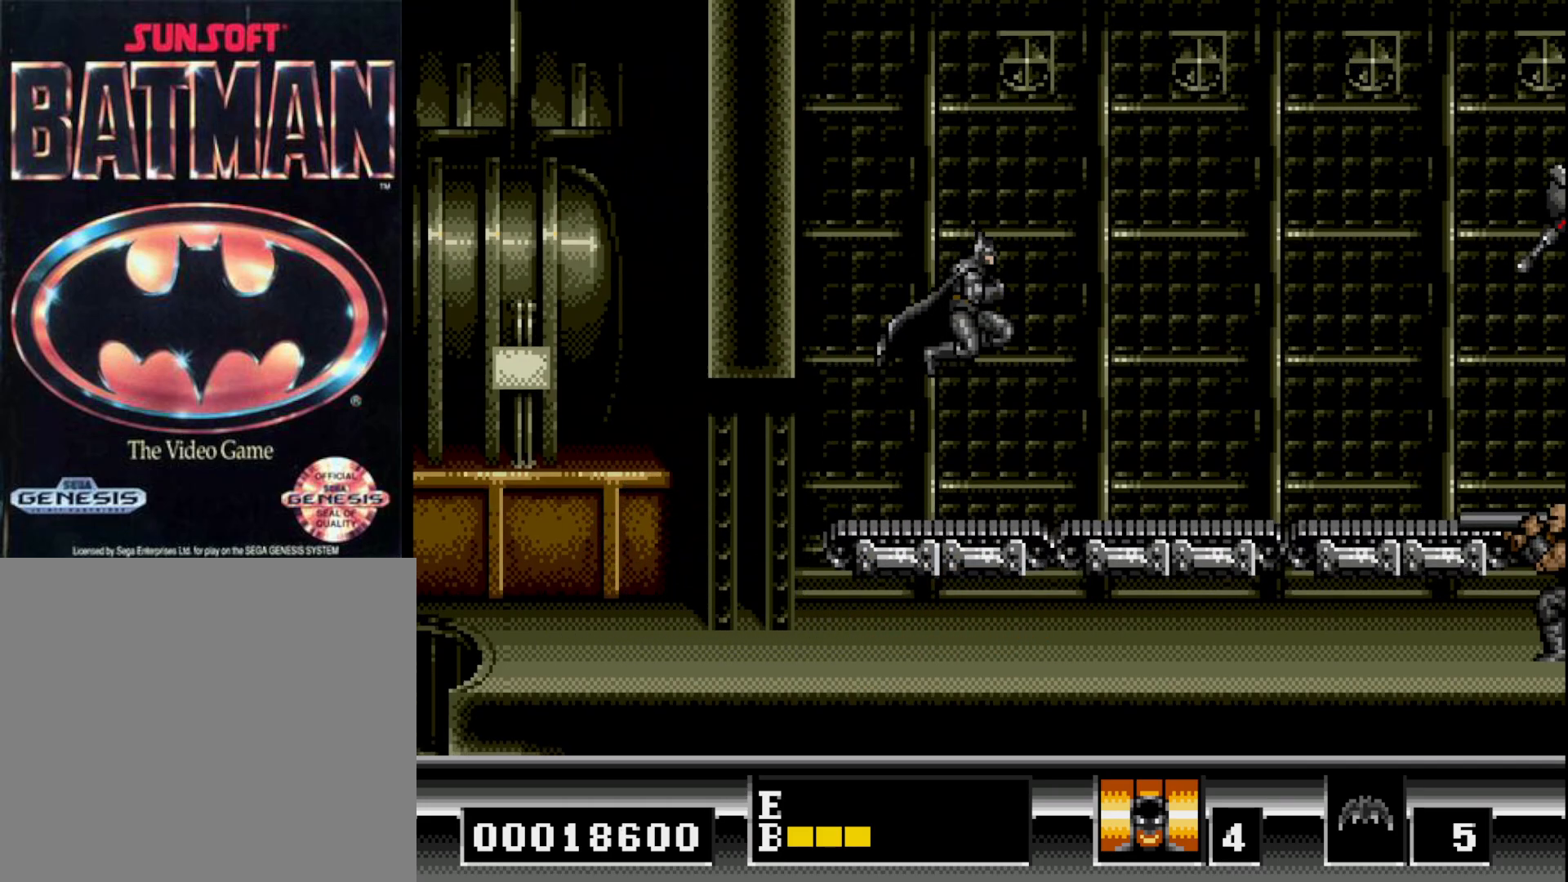
{"buttons": ["B", "DPAD_RIGHT"], "right_stick": "center", "events": [[333, "DPAD_LEFT", "down"], [350, "B", "down"], [417, "DPAD_LEFT", "up"], [467, "DPAD_RIGHT", "down"]]}
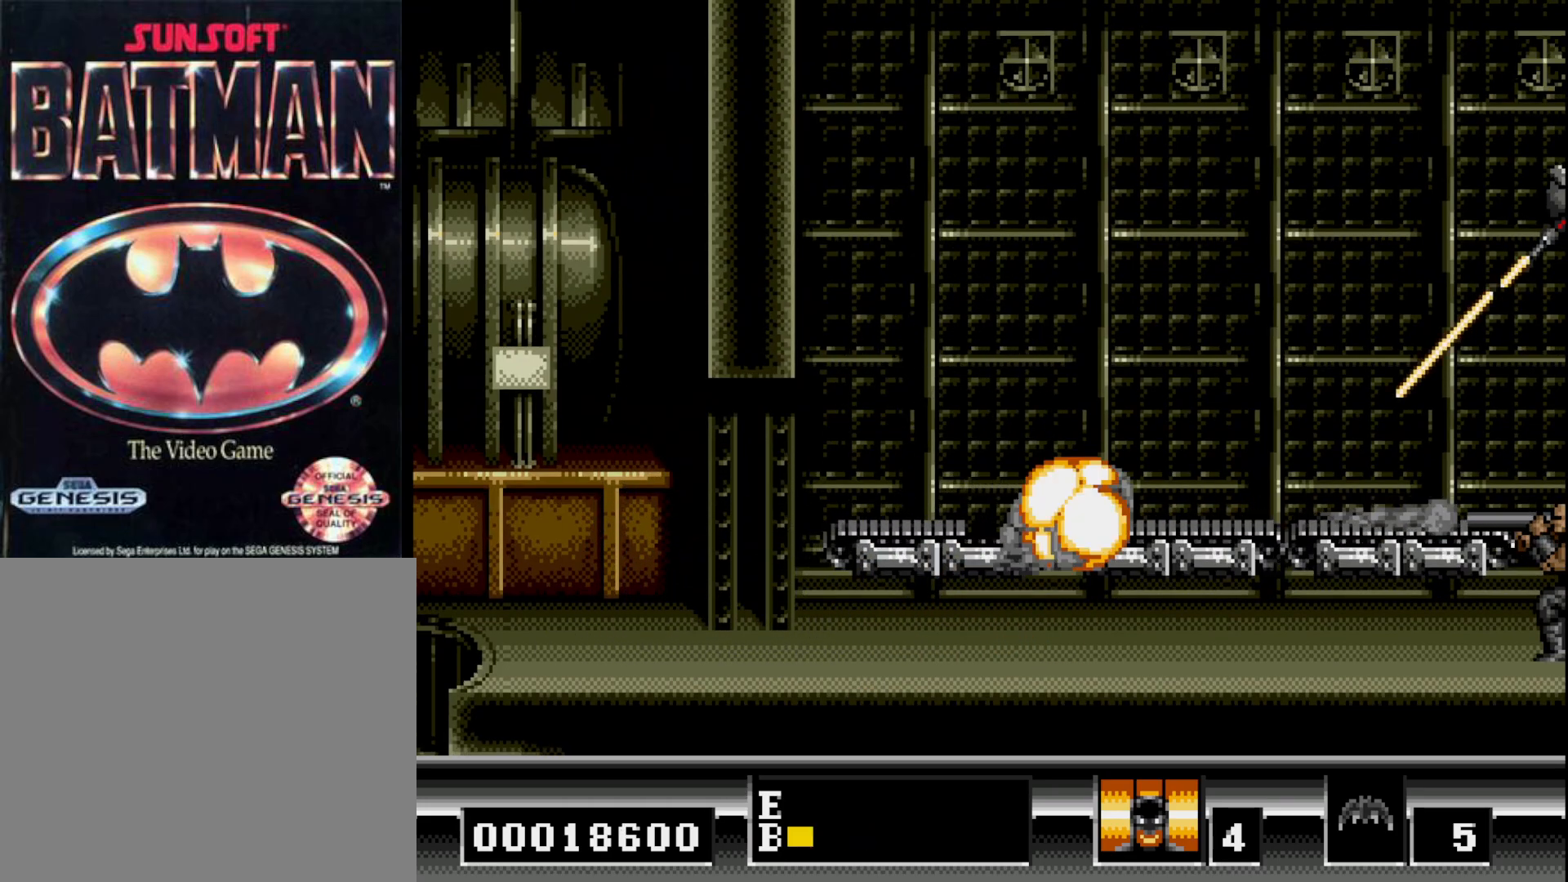
{"buttons": ["DPAD_RIGHT"], "right_stick": "center", "events": [[283, "B", "up"]]}
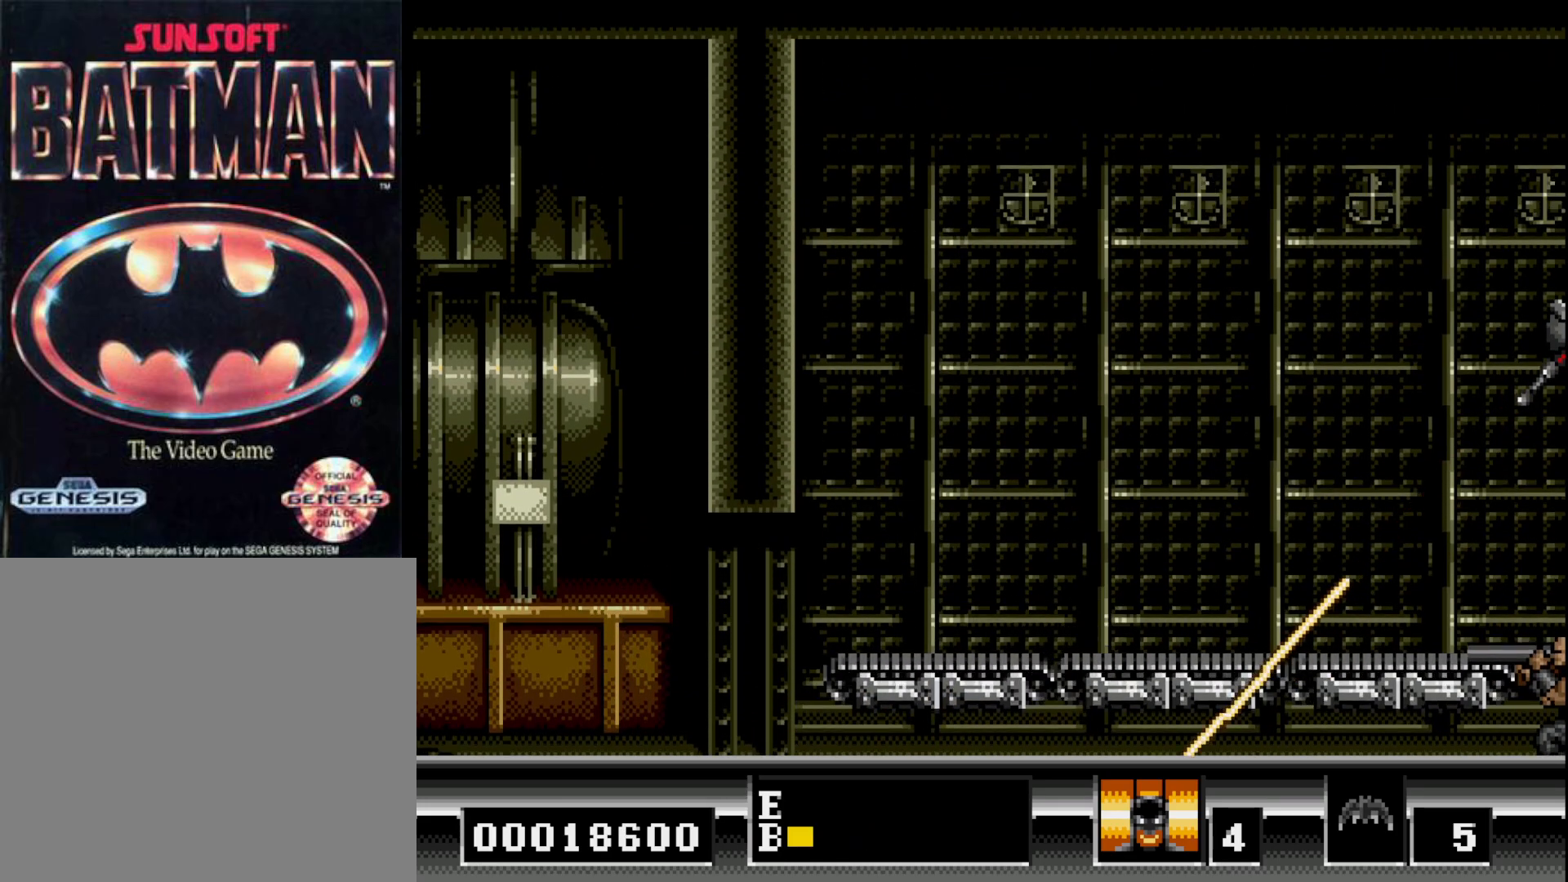
{"buttons": ["DPAD_RIGHT"], "right_stick": "center", "events": []}
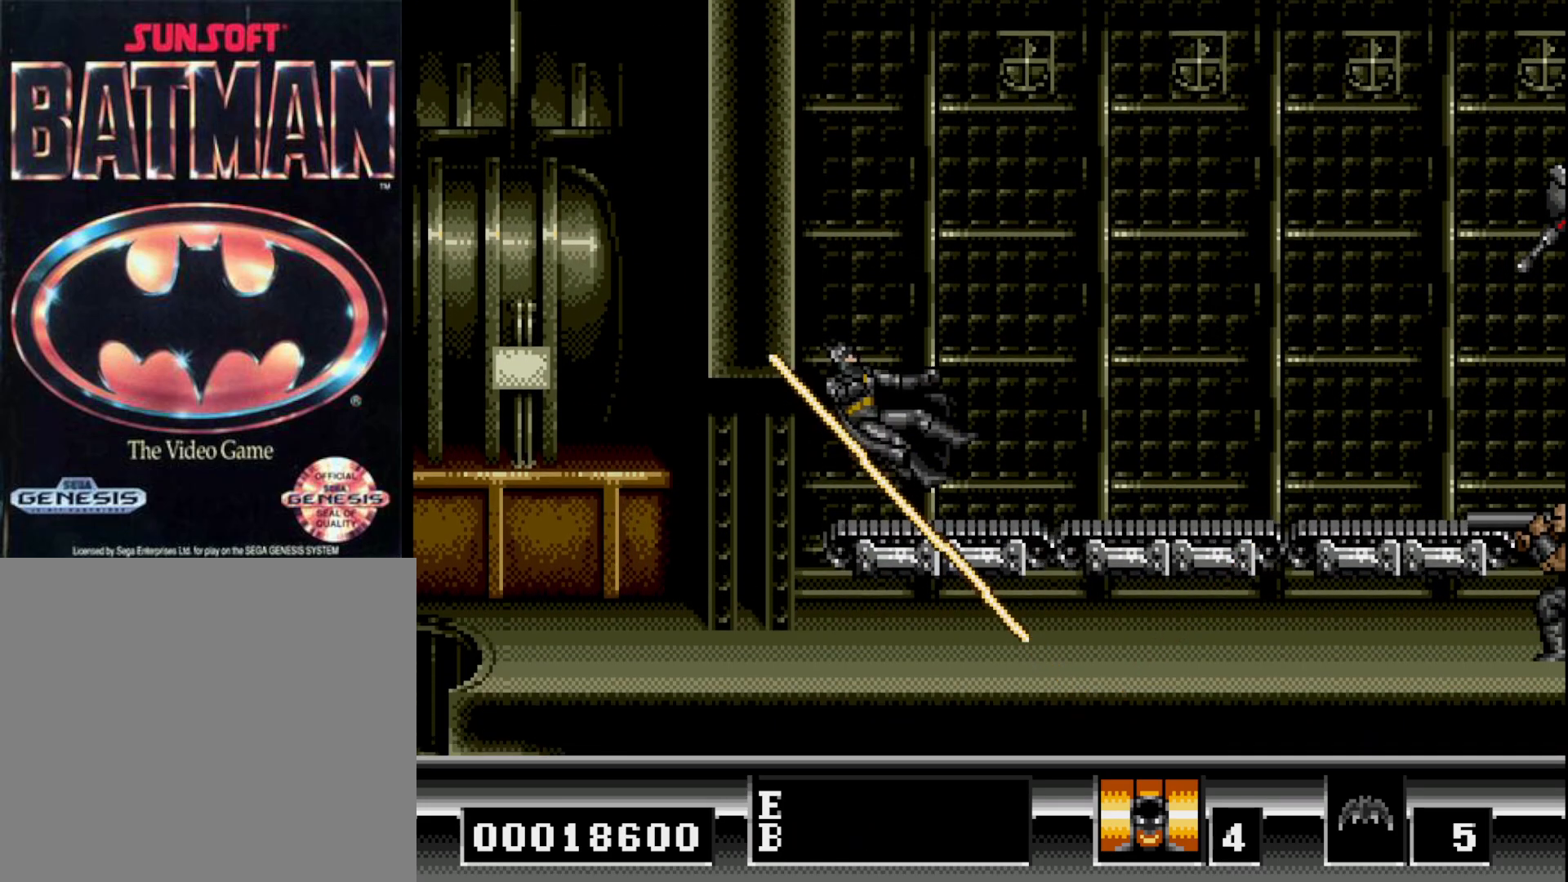
{"buttons": ["DPAD_RIGHT"], "right_stick": "center", "events": []}
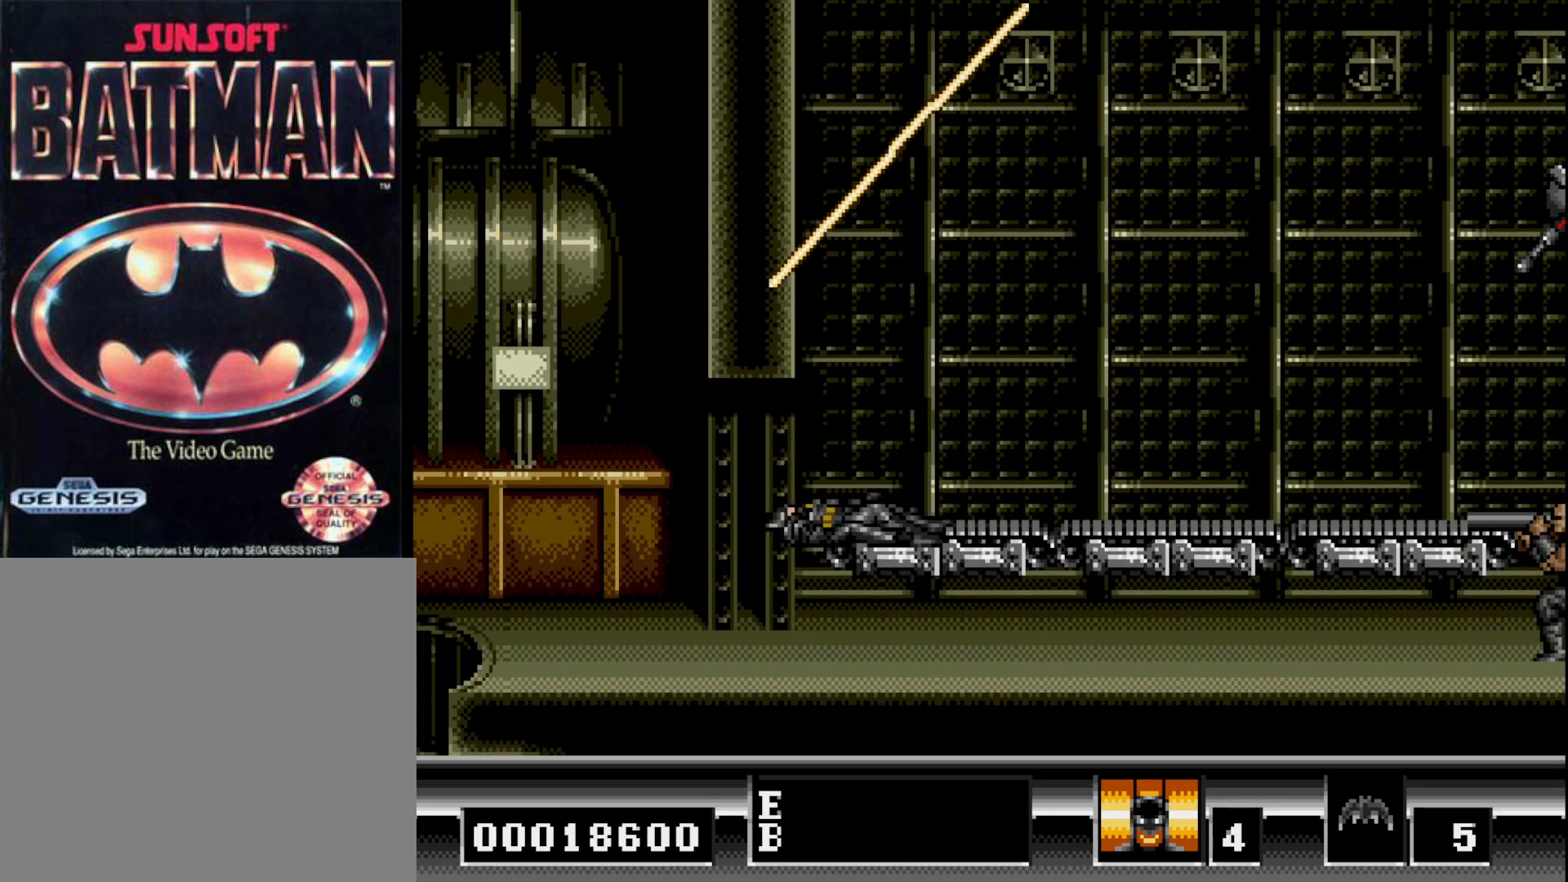
{"buttons": ["DPAD_RIGHT"], "right_stick": "center", "events": []}
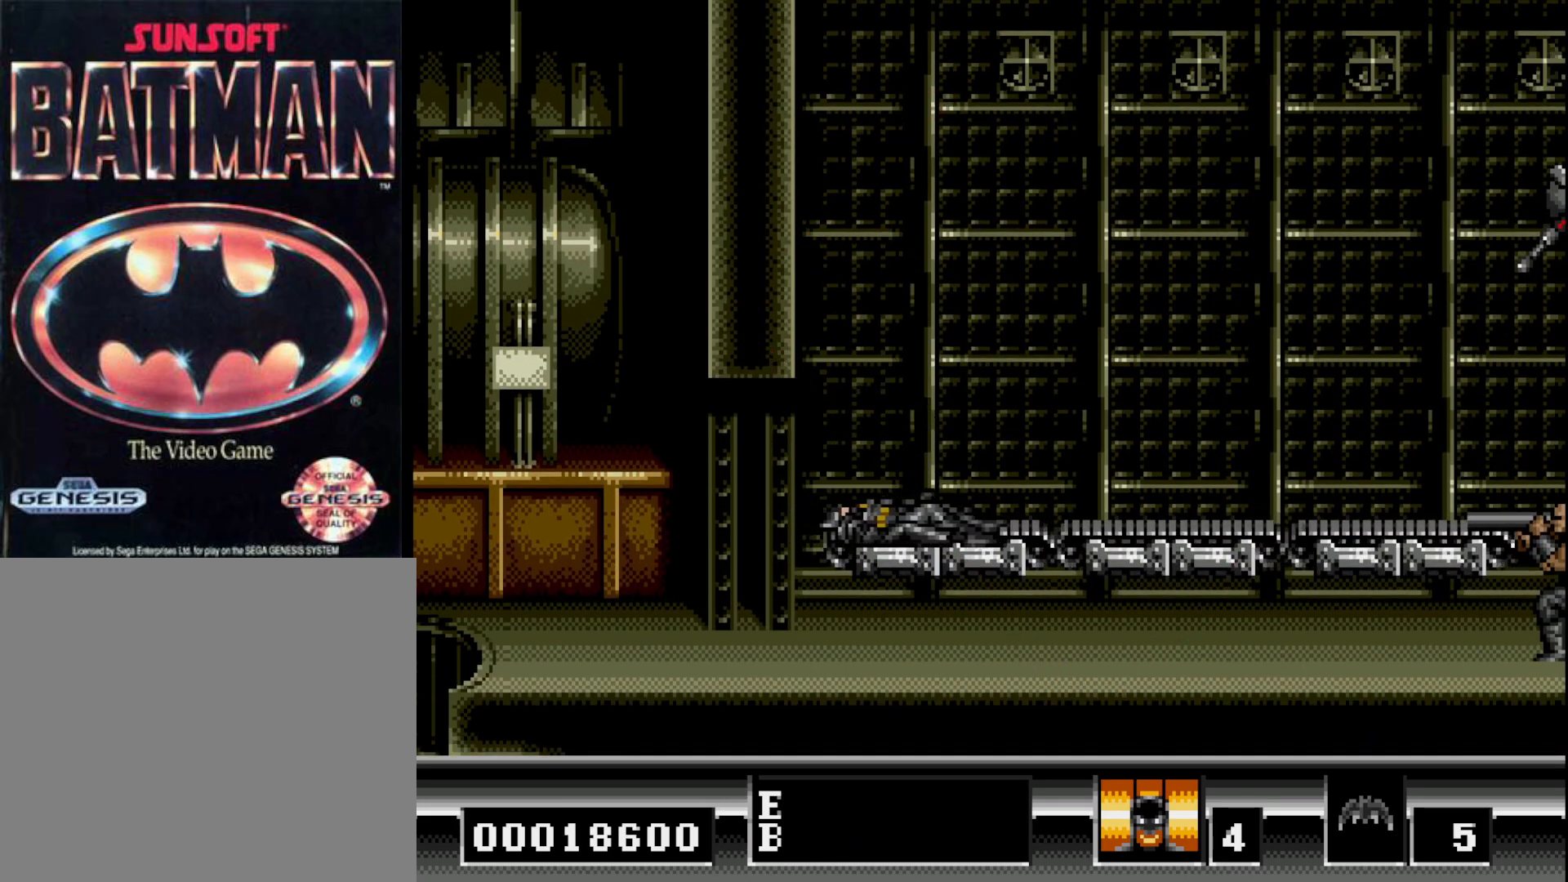
{"buttons": ["DPAD_RIGHT"], "right_stick": "center", "events": []}
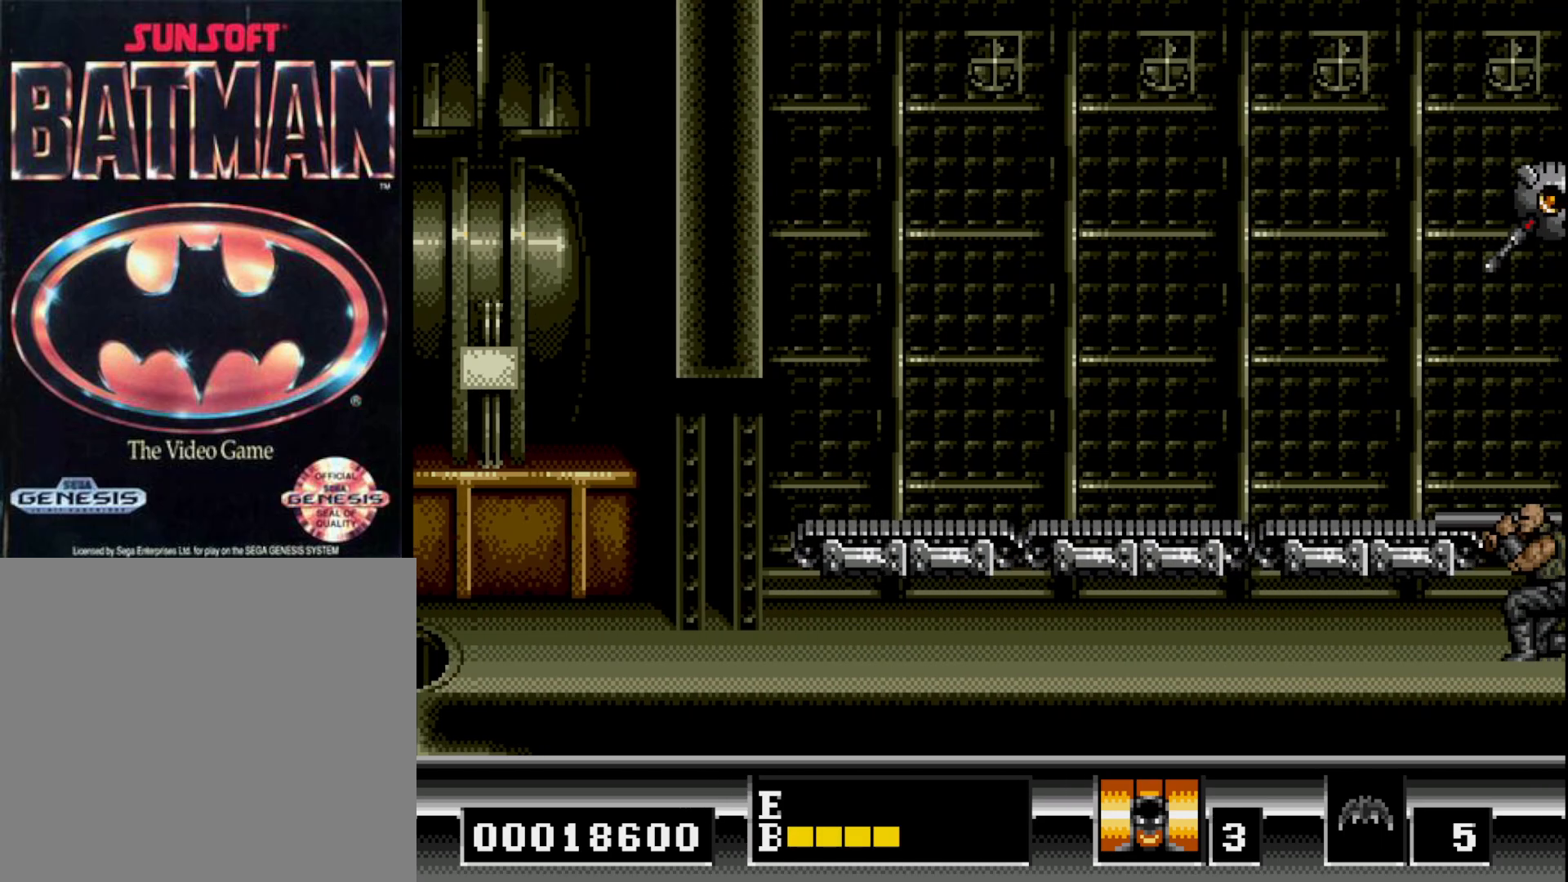
{"buttons": ["DPAD_RIGHT"], "right_stick": "center", "events": []}
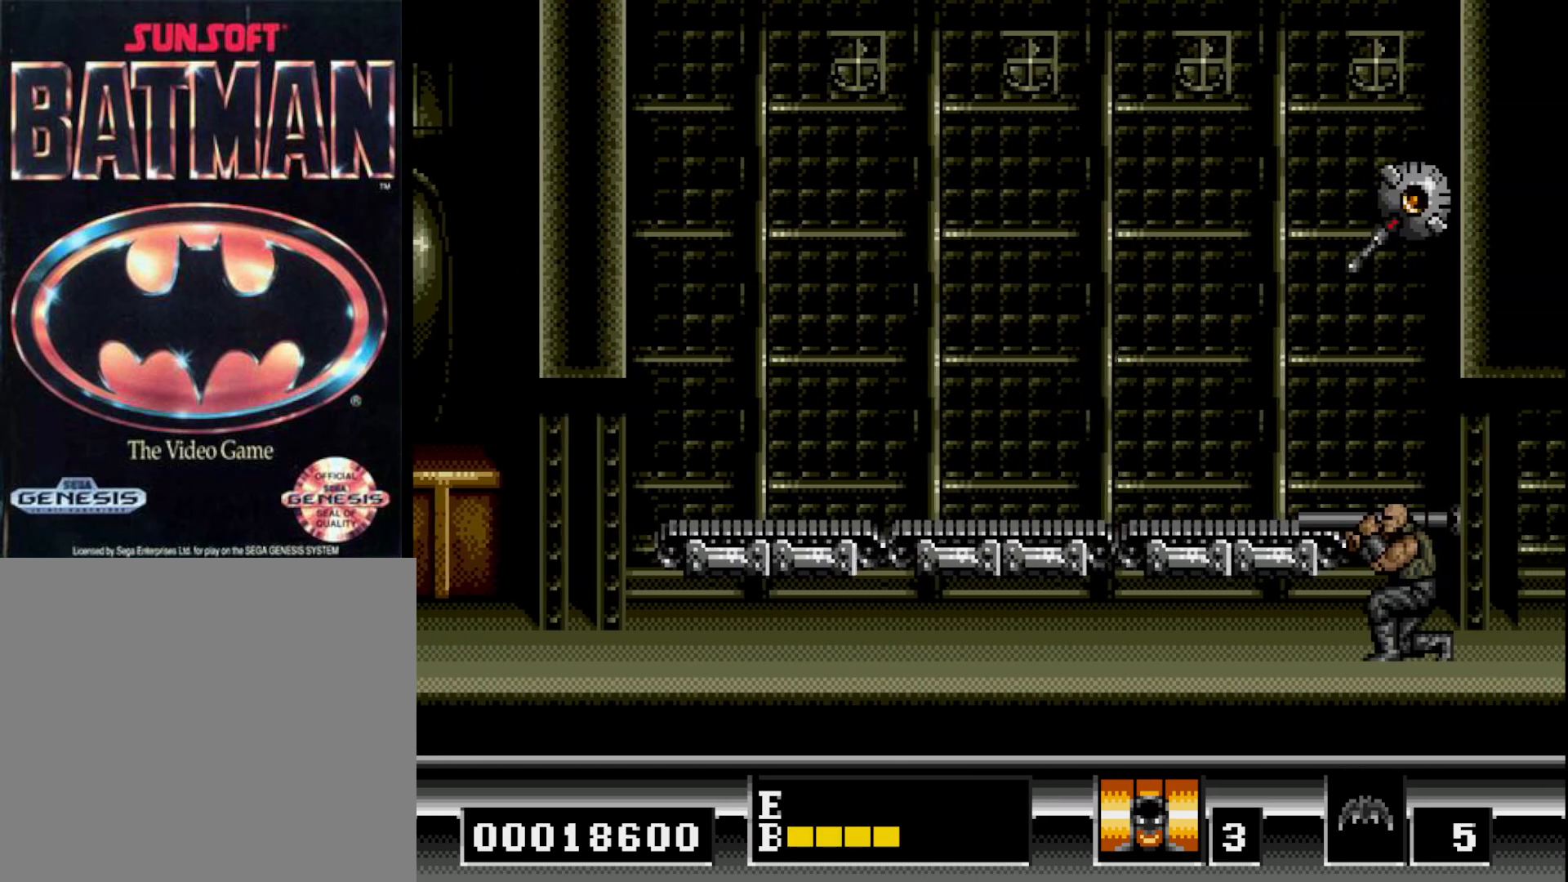
{"buttons": ["A", "DPAD_RIGHT"], "right_stick": "center", "events": [[200, "B", "down"], [333, "B", "up"], [483, "A", "down"]]}
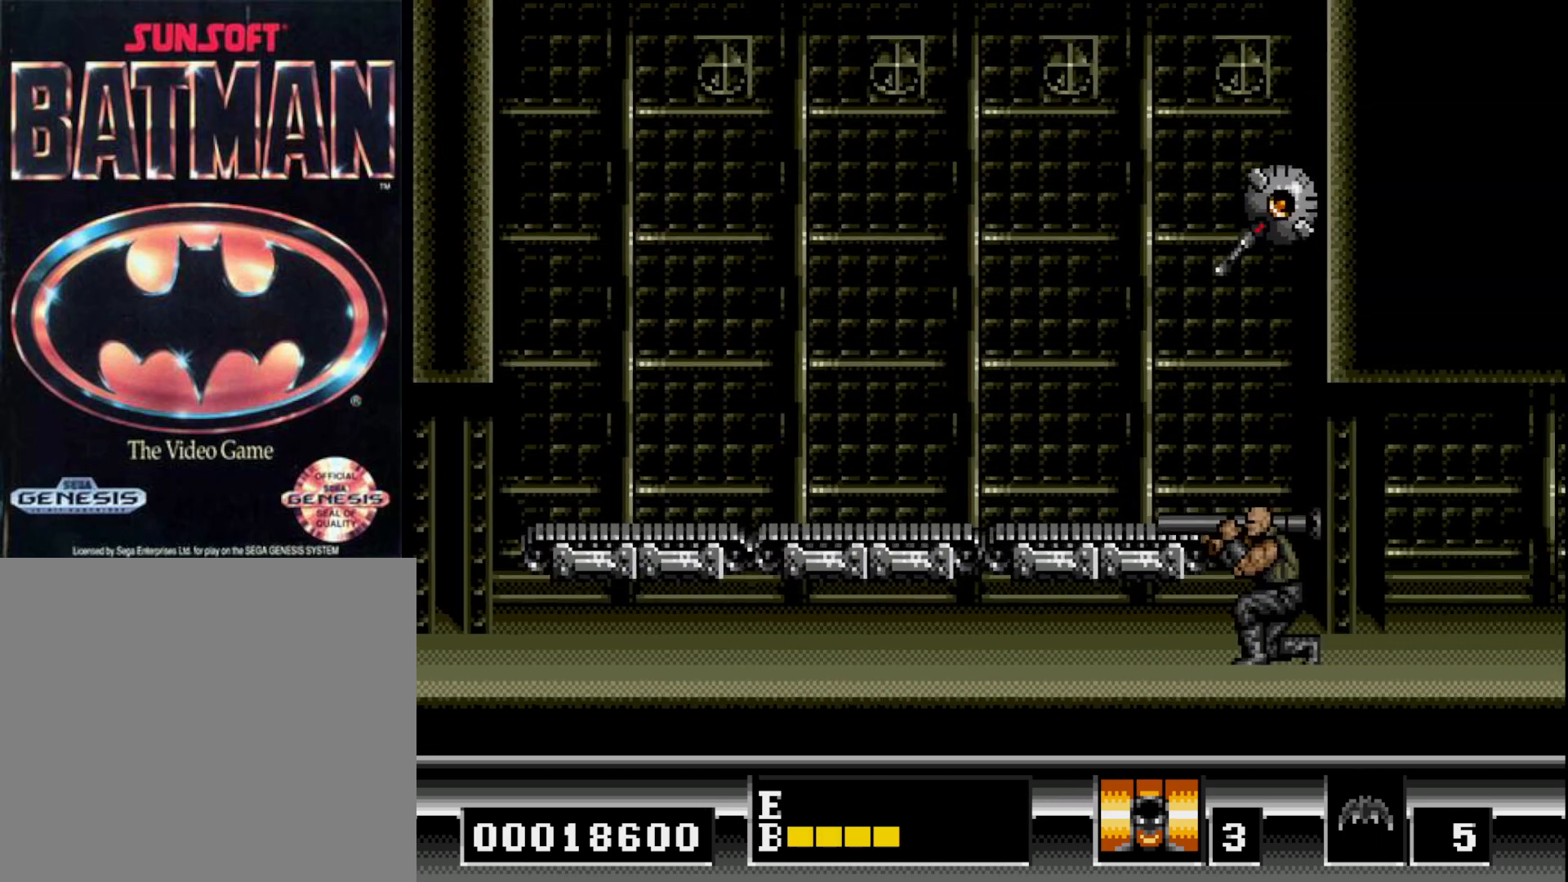
{"buttons": [], "right_stick": "center", "events": [[67, "A", "up"], [83, "DPAD_RIGHT", "up"], [183, "A", "down"], [217, "A", "up"]]}
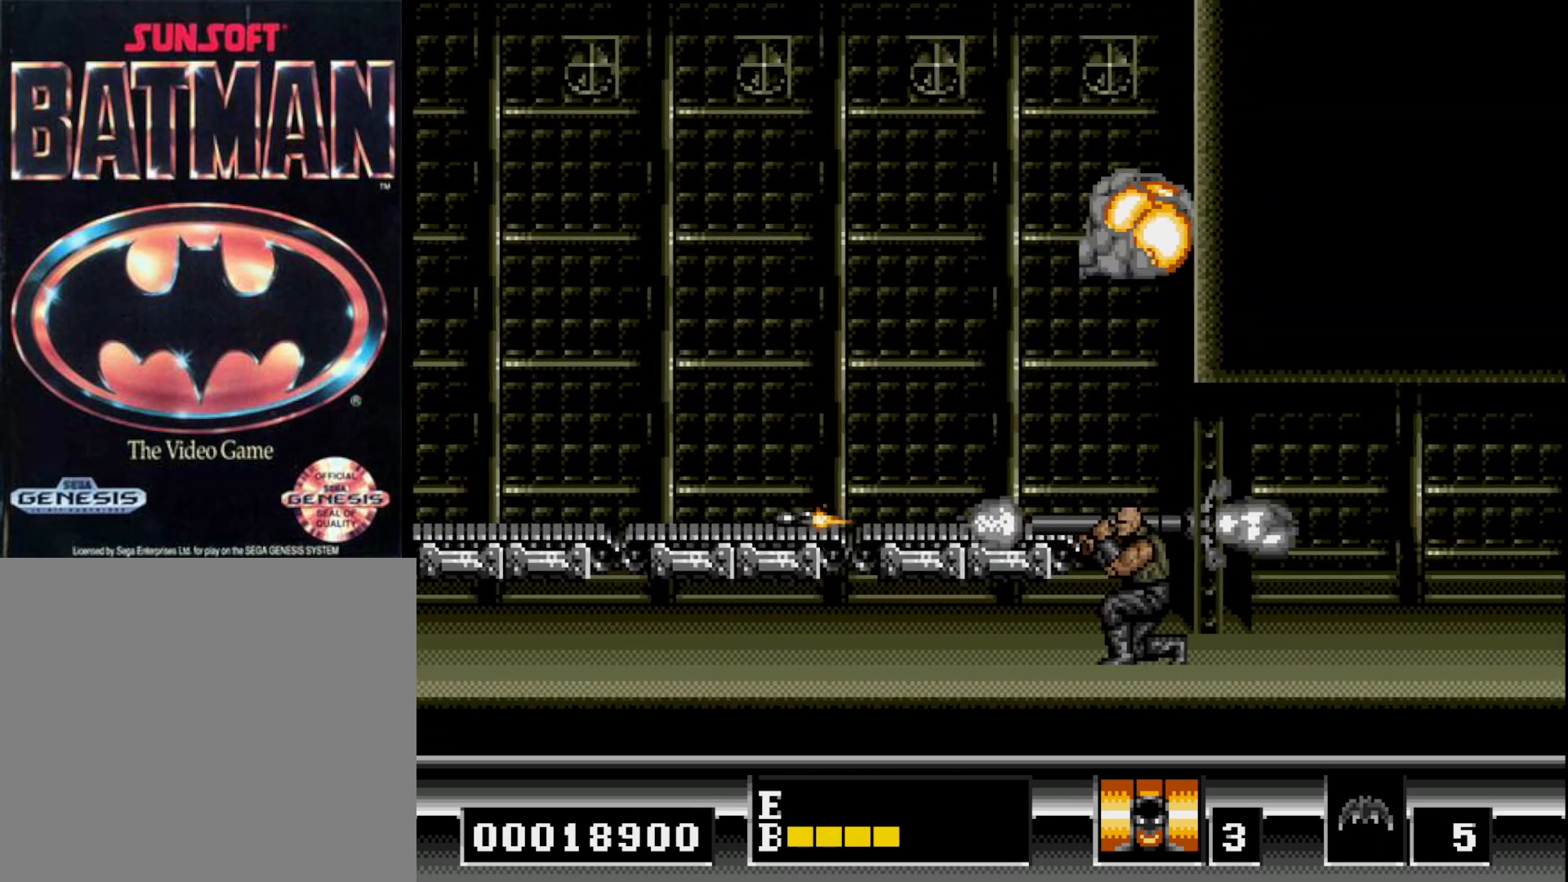
{"buttons": [], "right_stick": "center", "events": [[33, "DPAD_LEFT", "down"], [50, "B", "down"], [133, "DPAD_LEFT", "up"], [317, "B", "up"]]}
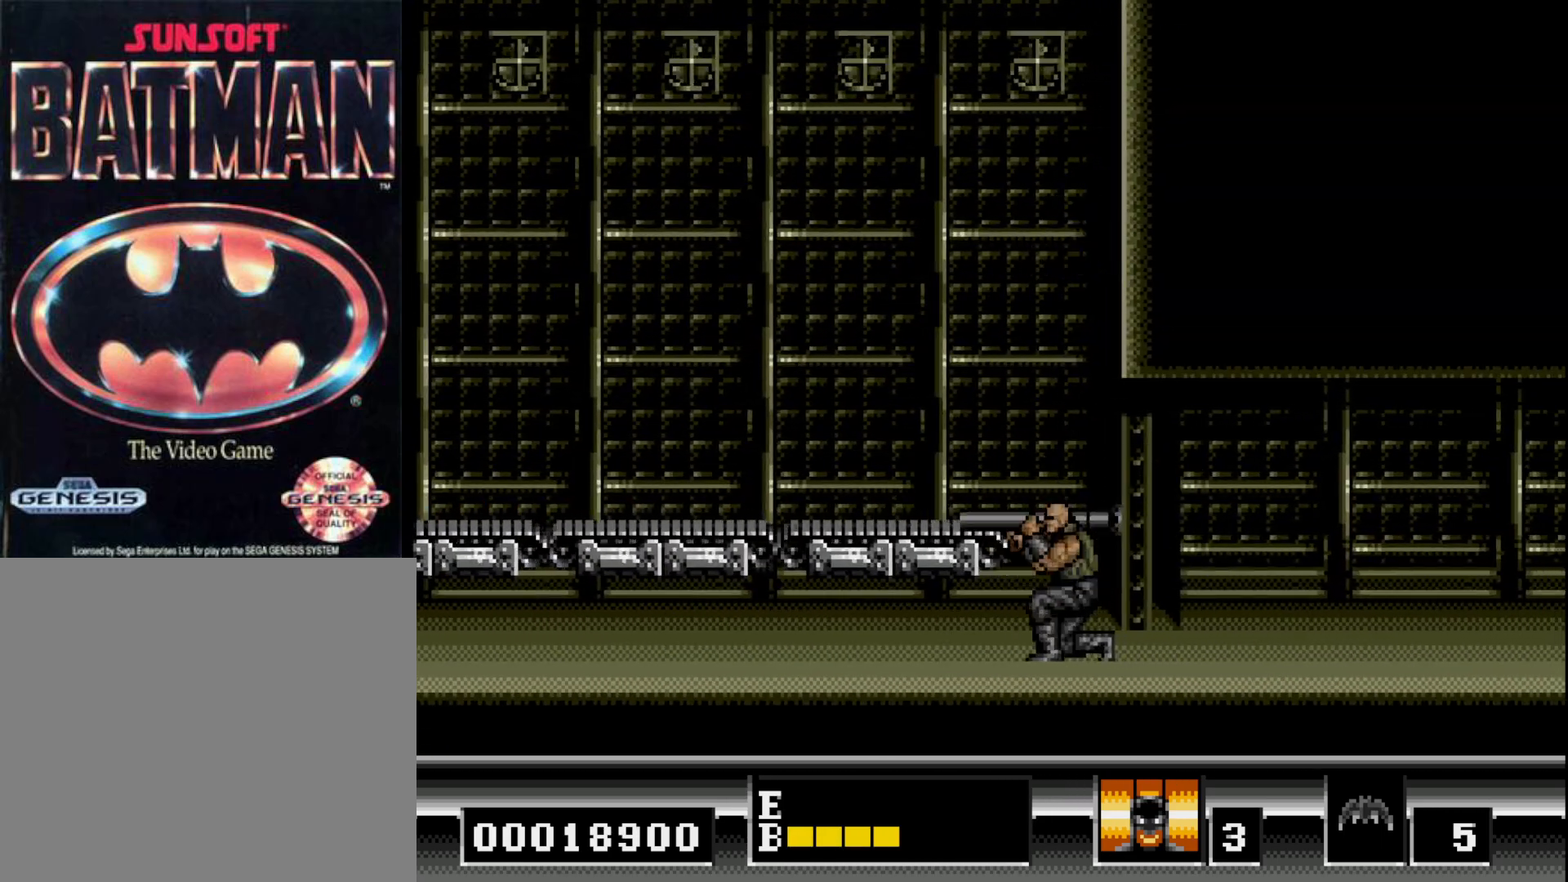
{"buttons": ["DPAD_RIGHT"], "right_stick": "center", "events": [[100, "DPAD_LEFT", "down"], [383, "DPAD_LEFT", "up"], [483, "DPAD_RIGHT", "down"]]}